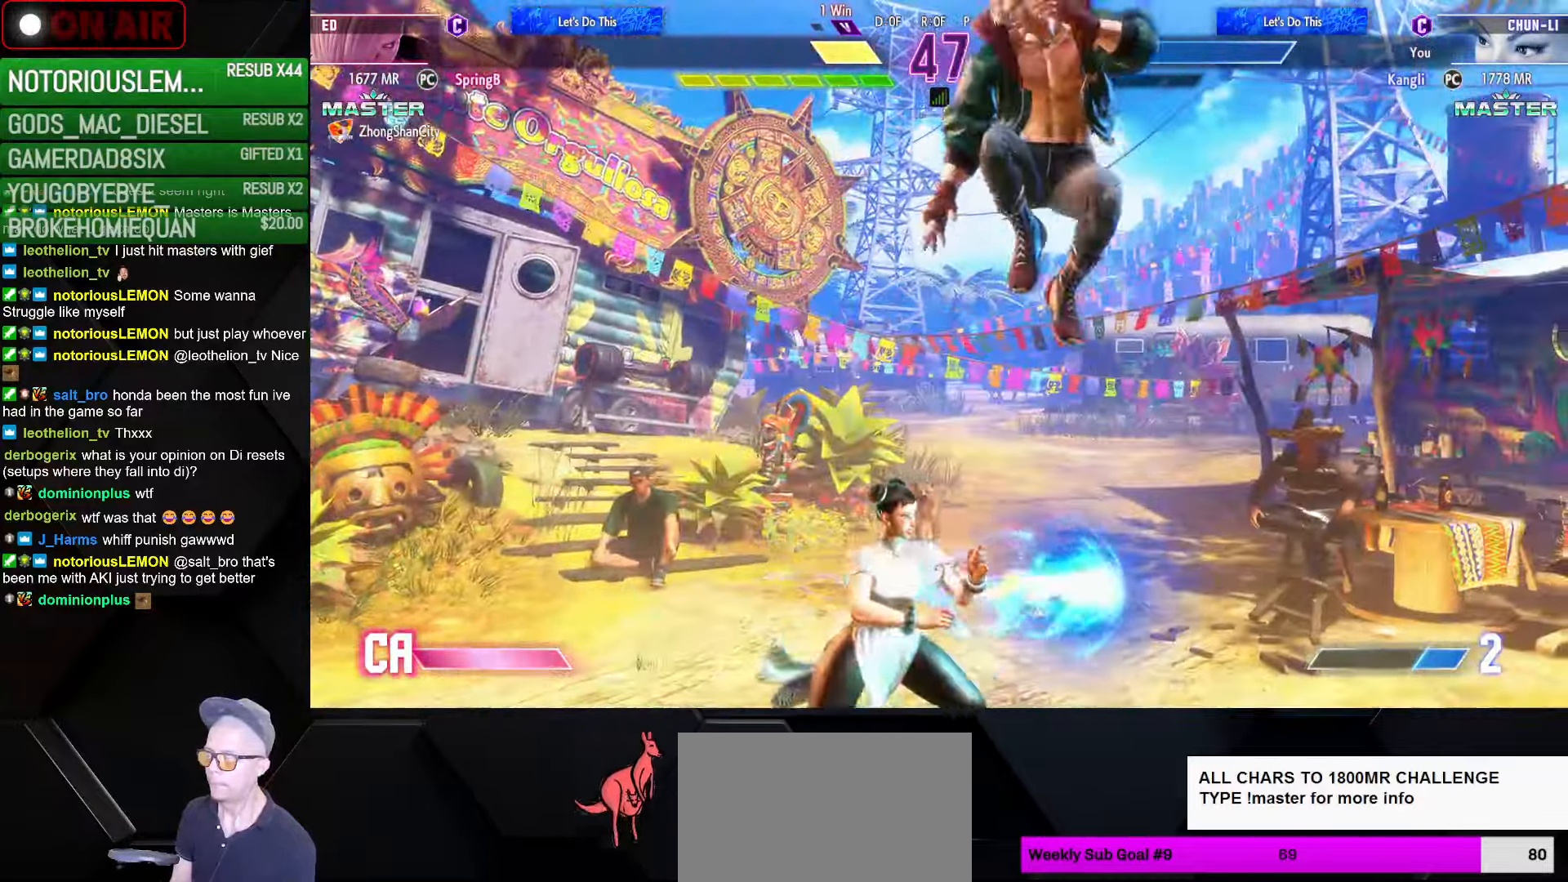
Gameplay with a controller (arcade stick); each line is a JSON object with the inputs held at the frame after it. "events" lists button and stick changes between this image and that frame as [ms after this image, input, new state], when the widget could be followed in between. Not read: L3 R3.
{"buttons": [], "left_stick": "down-left", "events": [[450, "left_stick", "down-left"]]}
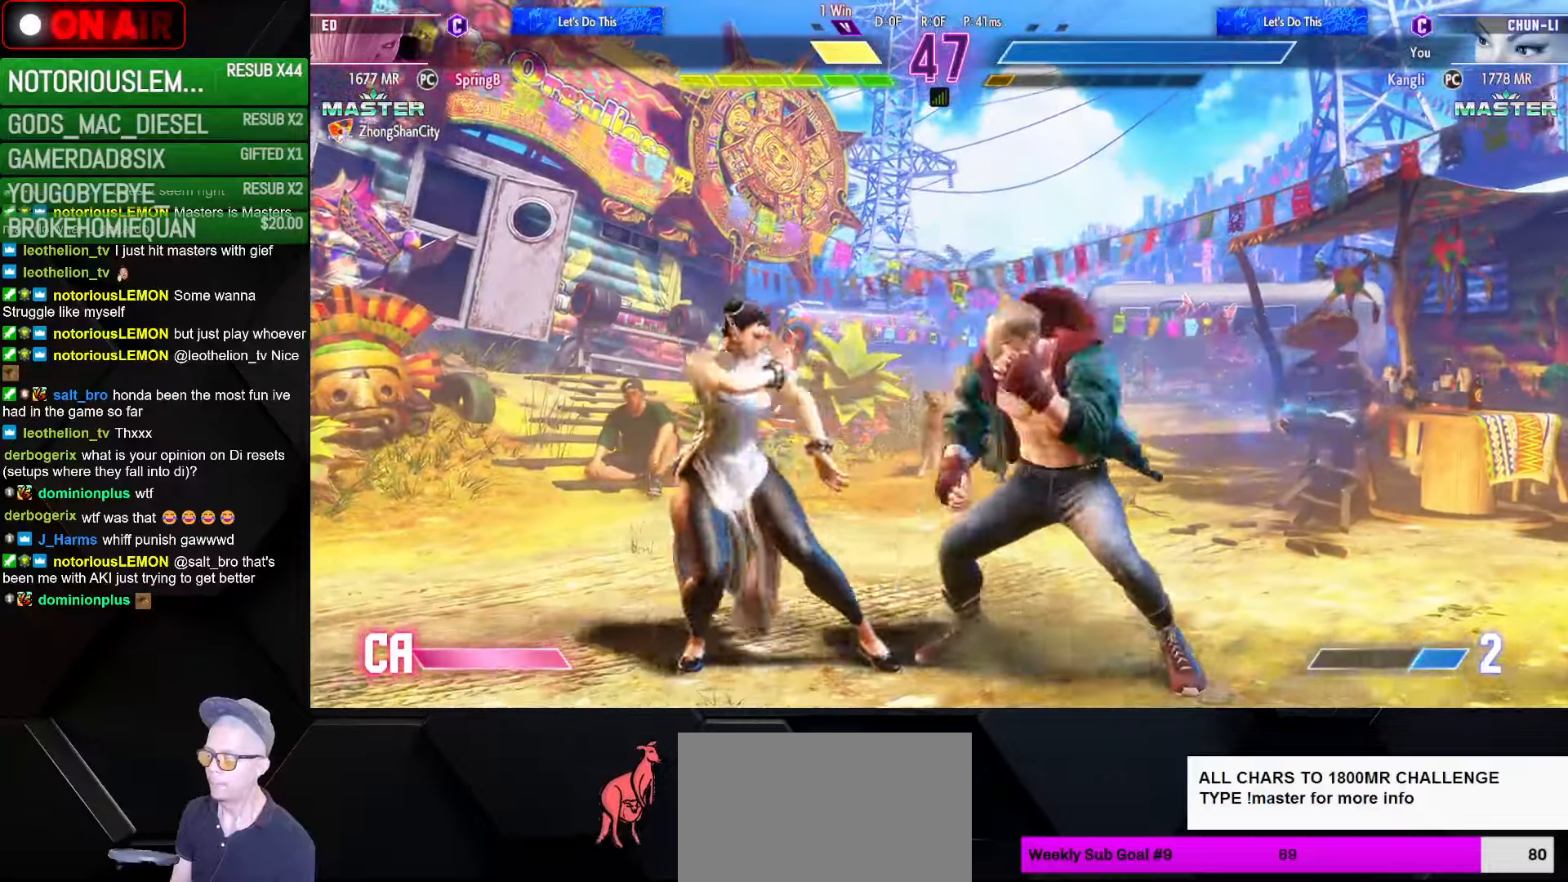
{"buttons": [], "left_stick": "left", "events": [[200, "CROSS", "down"], [200, "SQUARE", "down"], [366, "CROSS", "up"], [366, "SQUARE", "up"], [483, "left_stick", "left"]]}
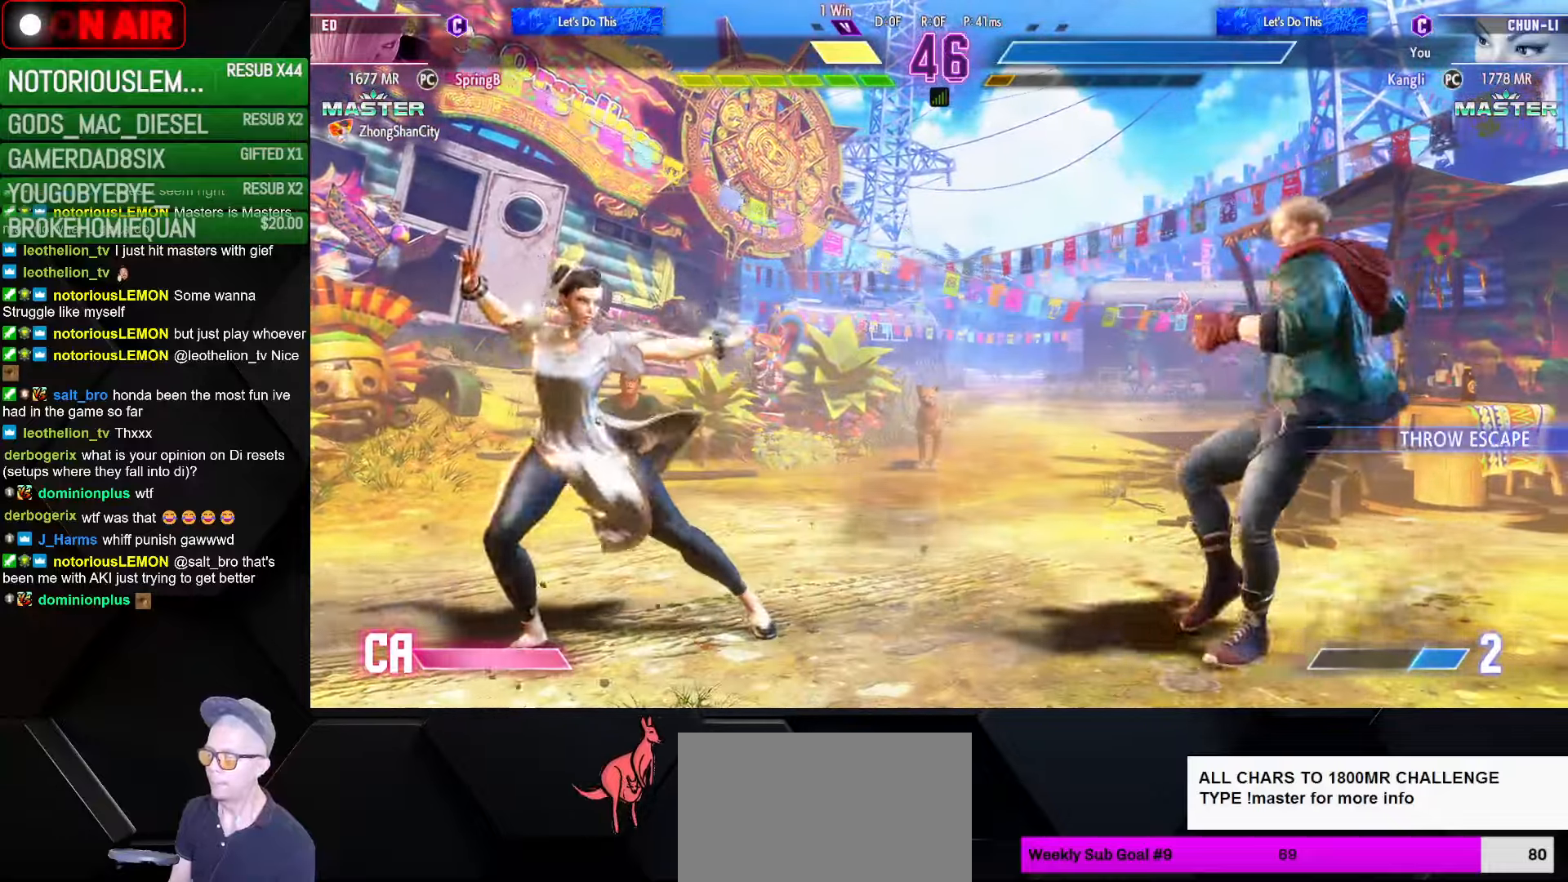
{"buttons": [], "left_stick": "left", "events": []}
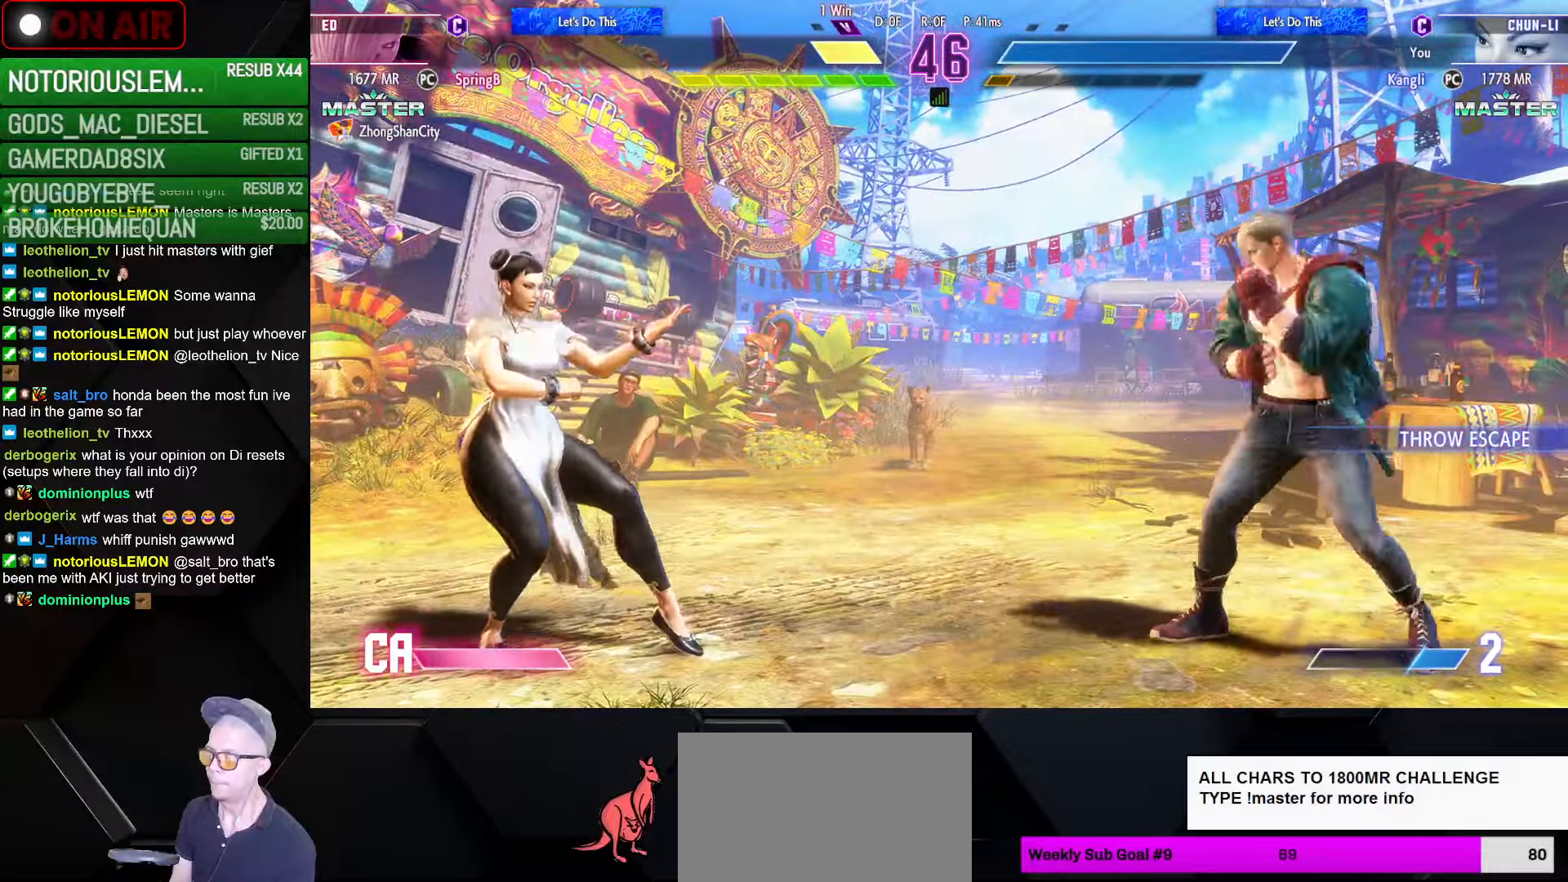
{"buttons": [], "left_stick": "left", "events": []}
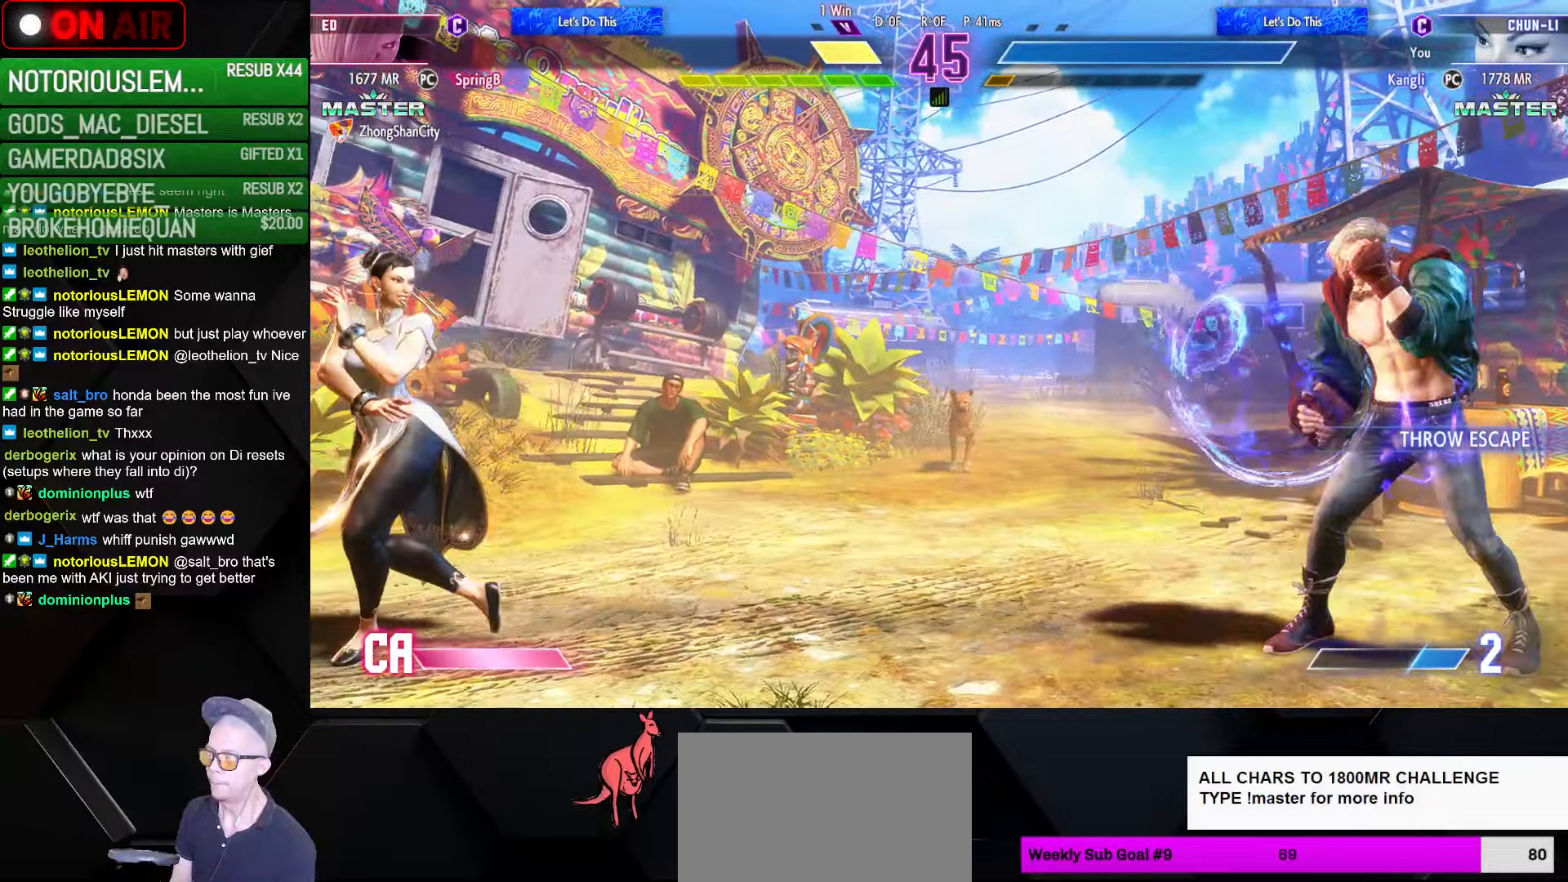
{"buttons": [], "left_stick": "center", "events": [[100, "left_stick", "up-right"], [316, "left_stick", "center"]]}
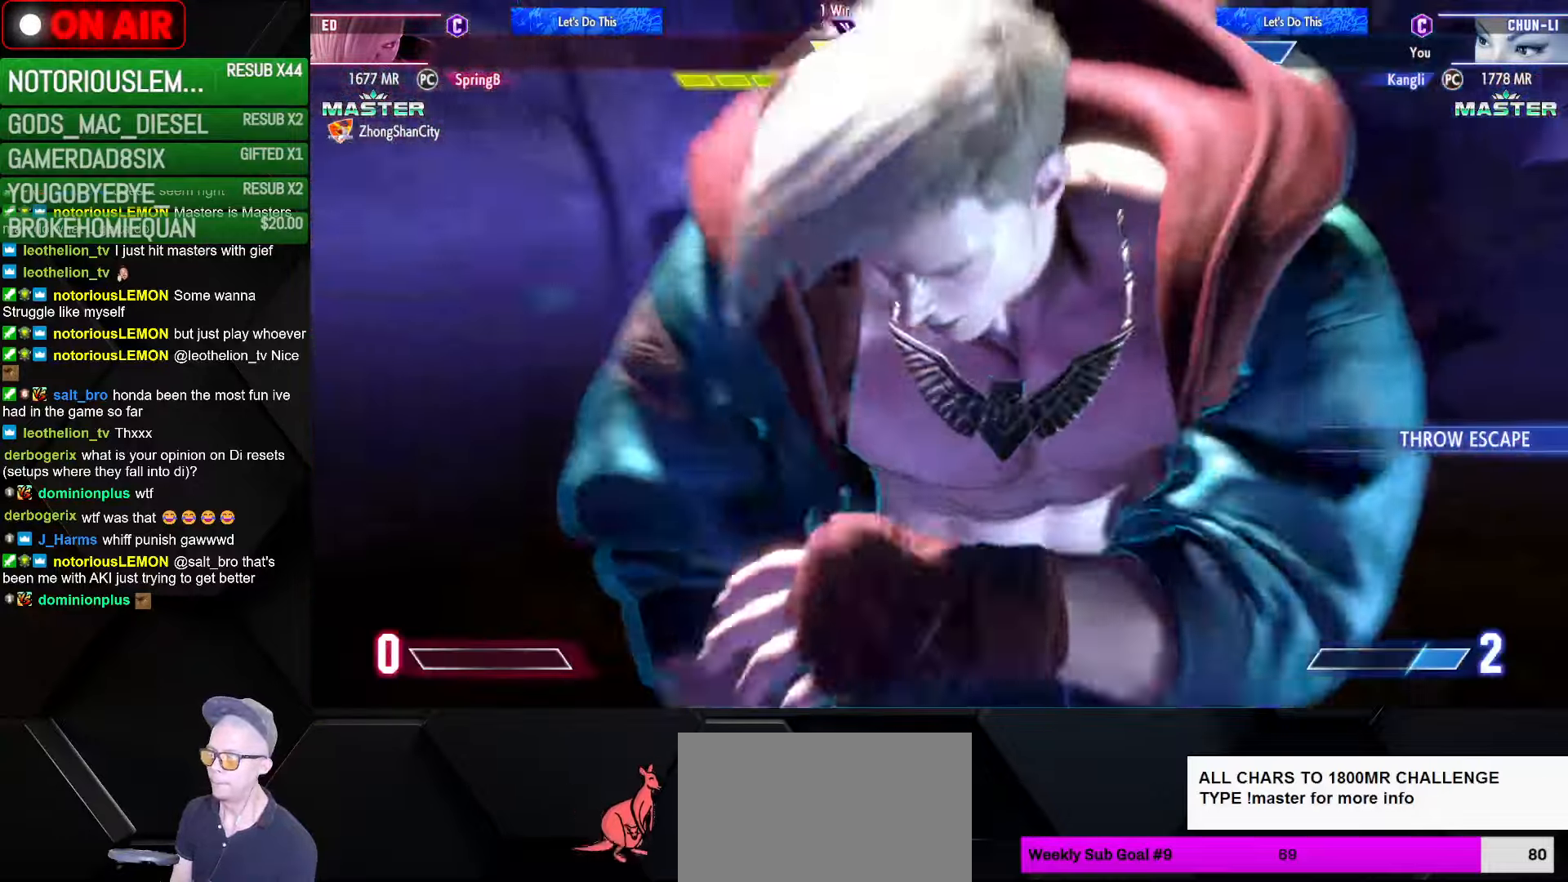
{"buttons": [], "left_stick": "center", "events": []}
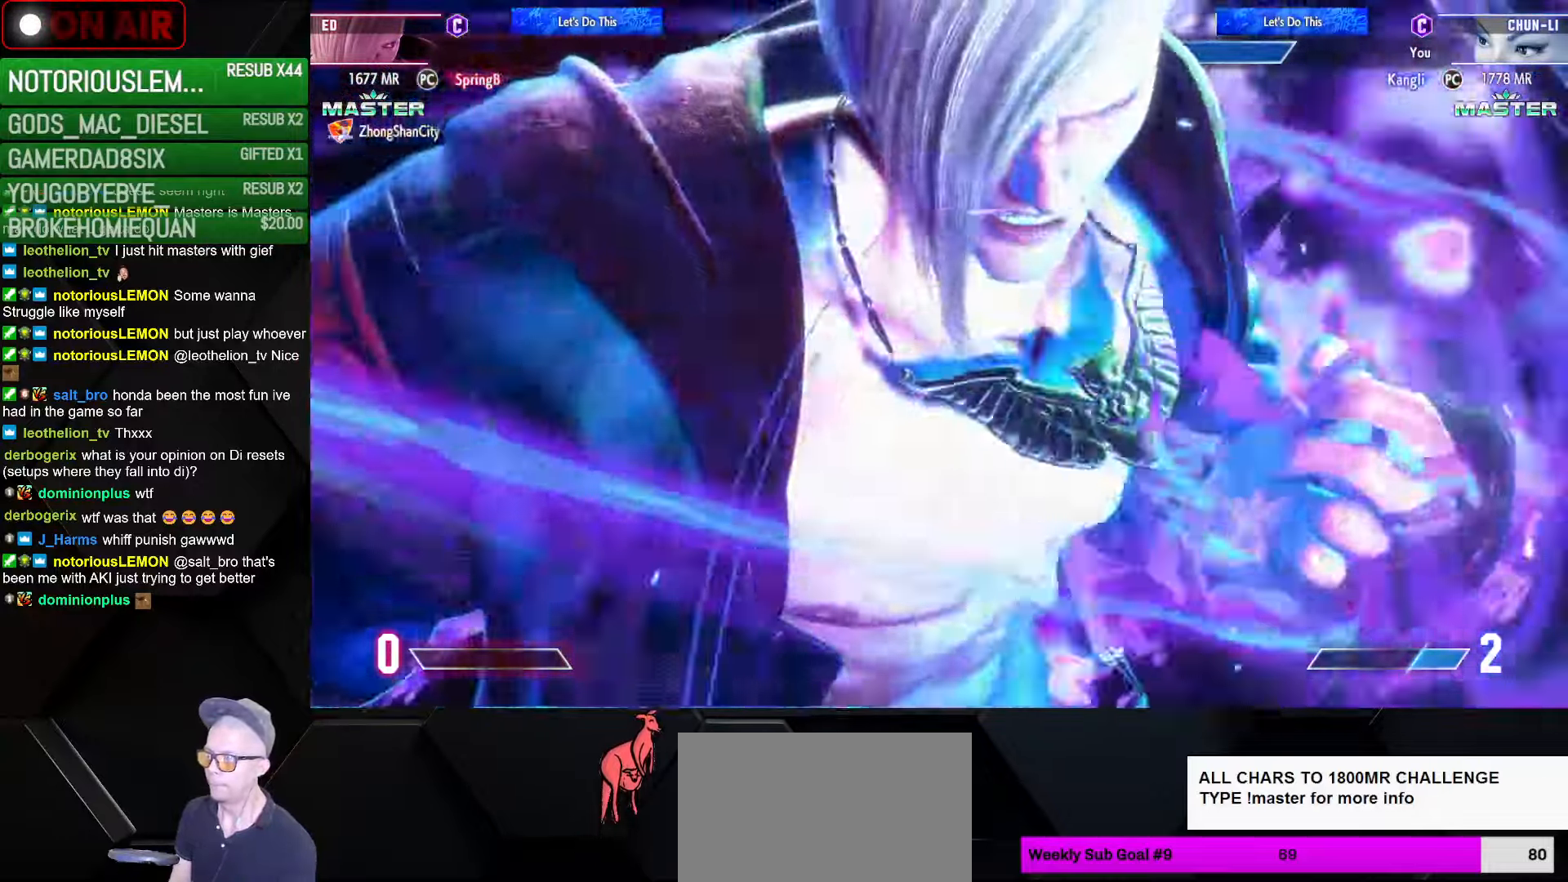
{"buttons": [], "left_stick": "center", "events": []}
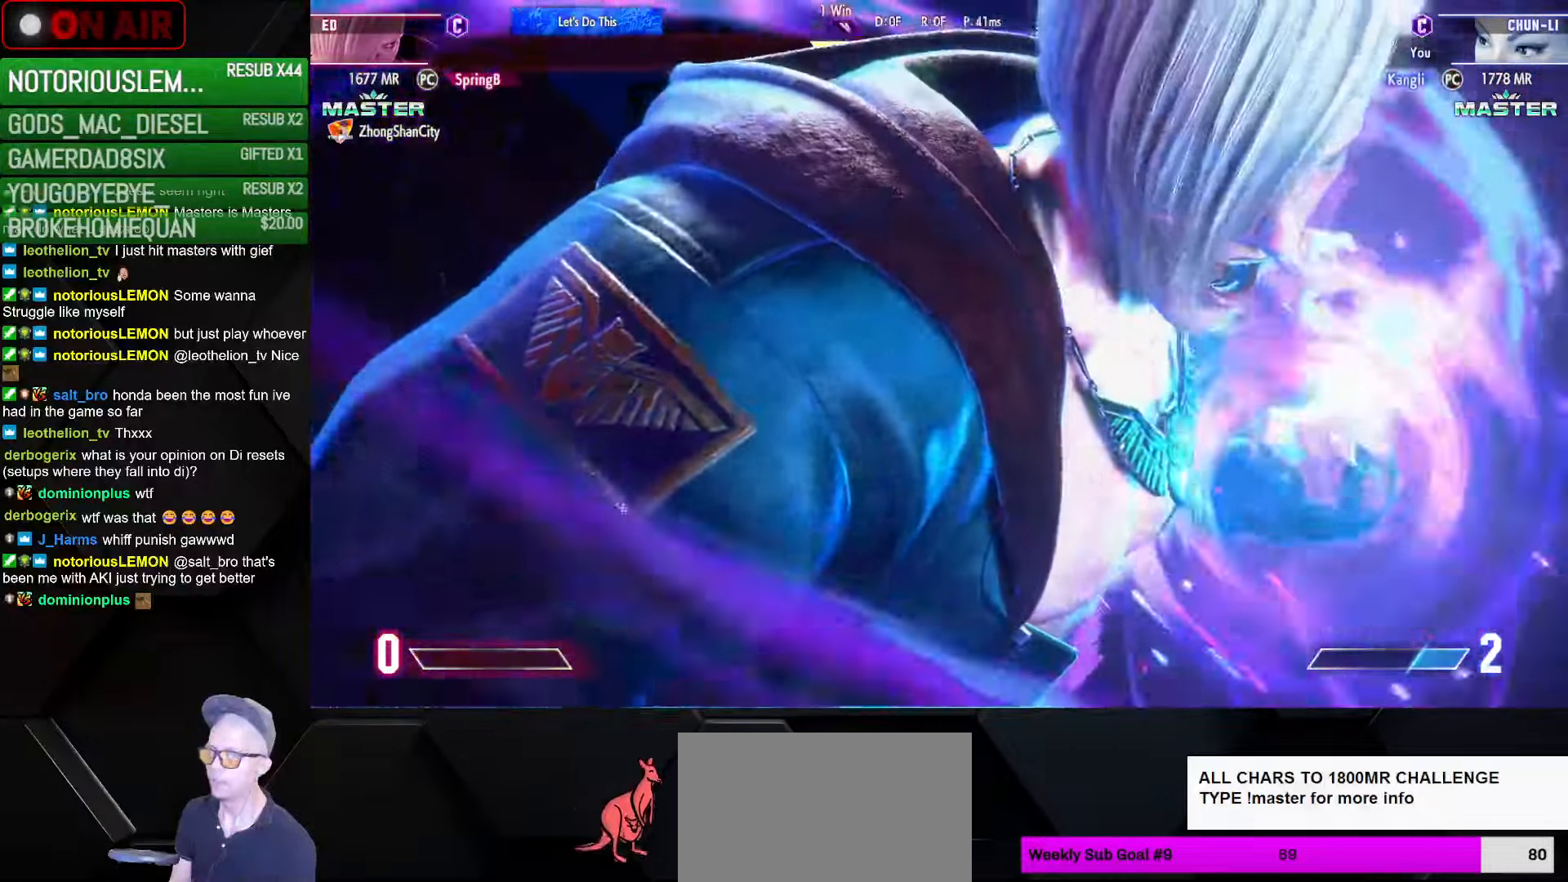
{"buttons": [], "left_stick": "left", "events": [[500, "left_stick", "left"]]}
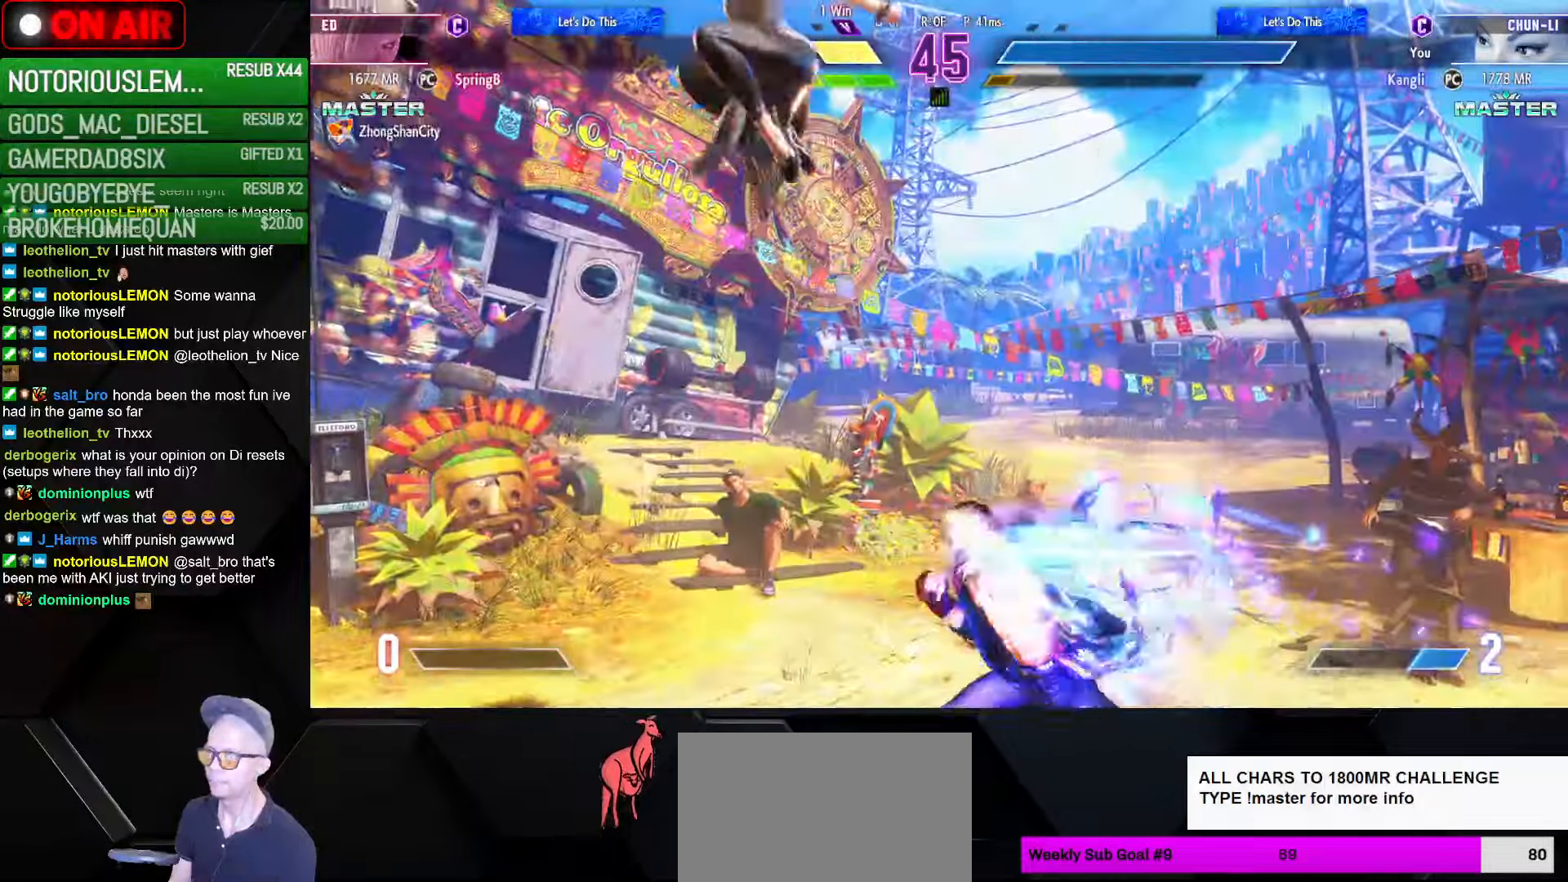
{"buttons": [], "left_stick": "center", "events": [[450, "left_stick", "center"]]}
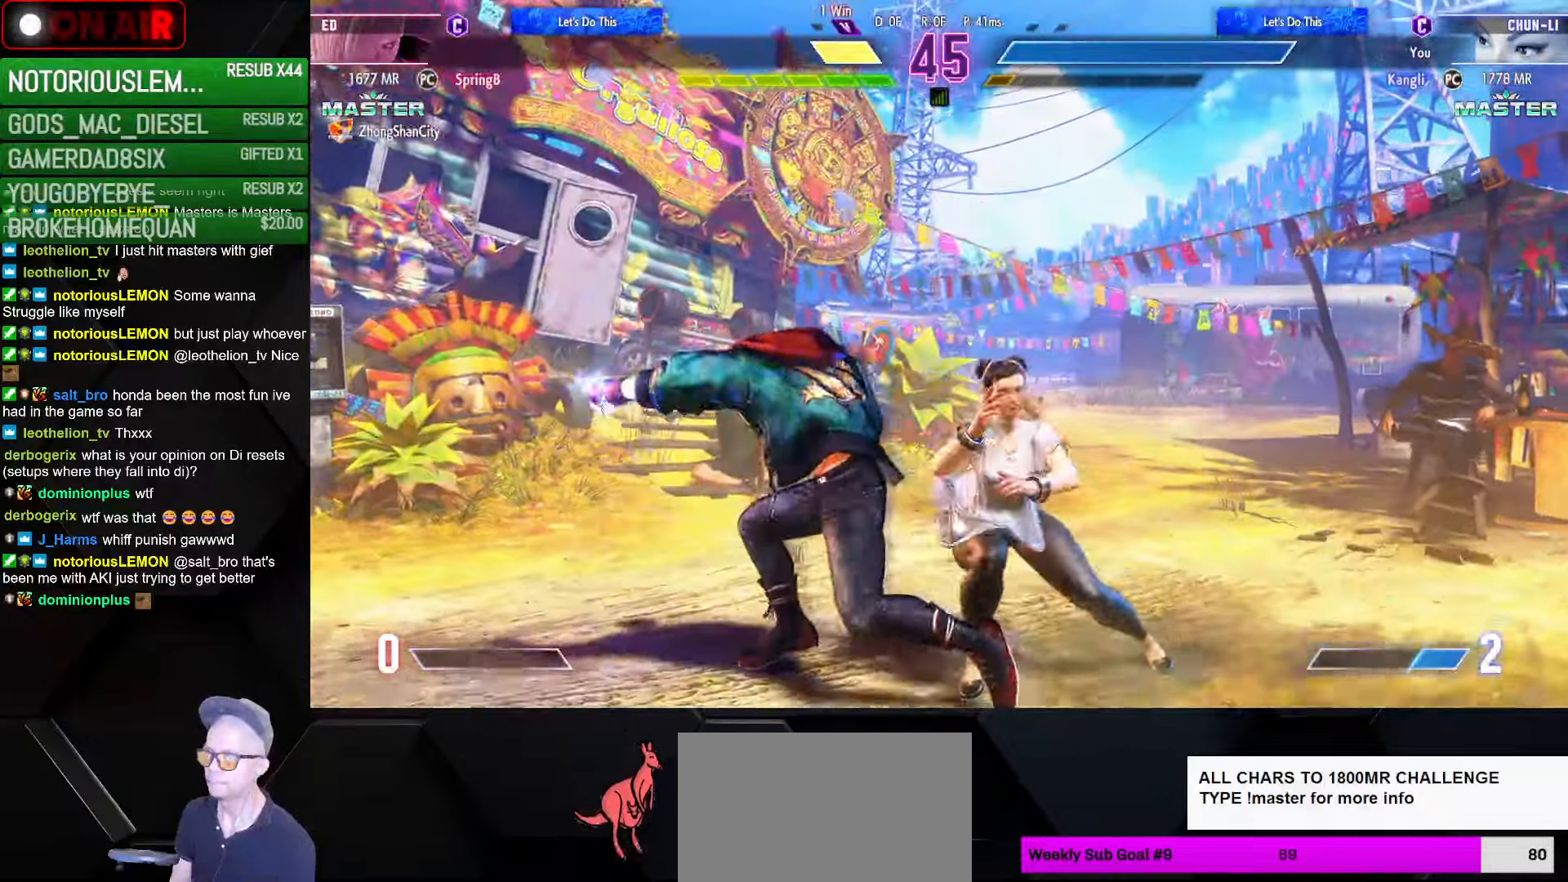
{"buttons": [], "left_stick": "down-right", "events": [[66, "TRIANGLE", "down"], [133, "TRIANGLE", "up"], [316, "left_stick", "down"], [383, "left_stick", "down-right"]]}
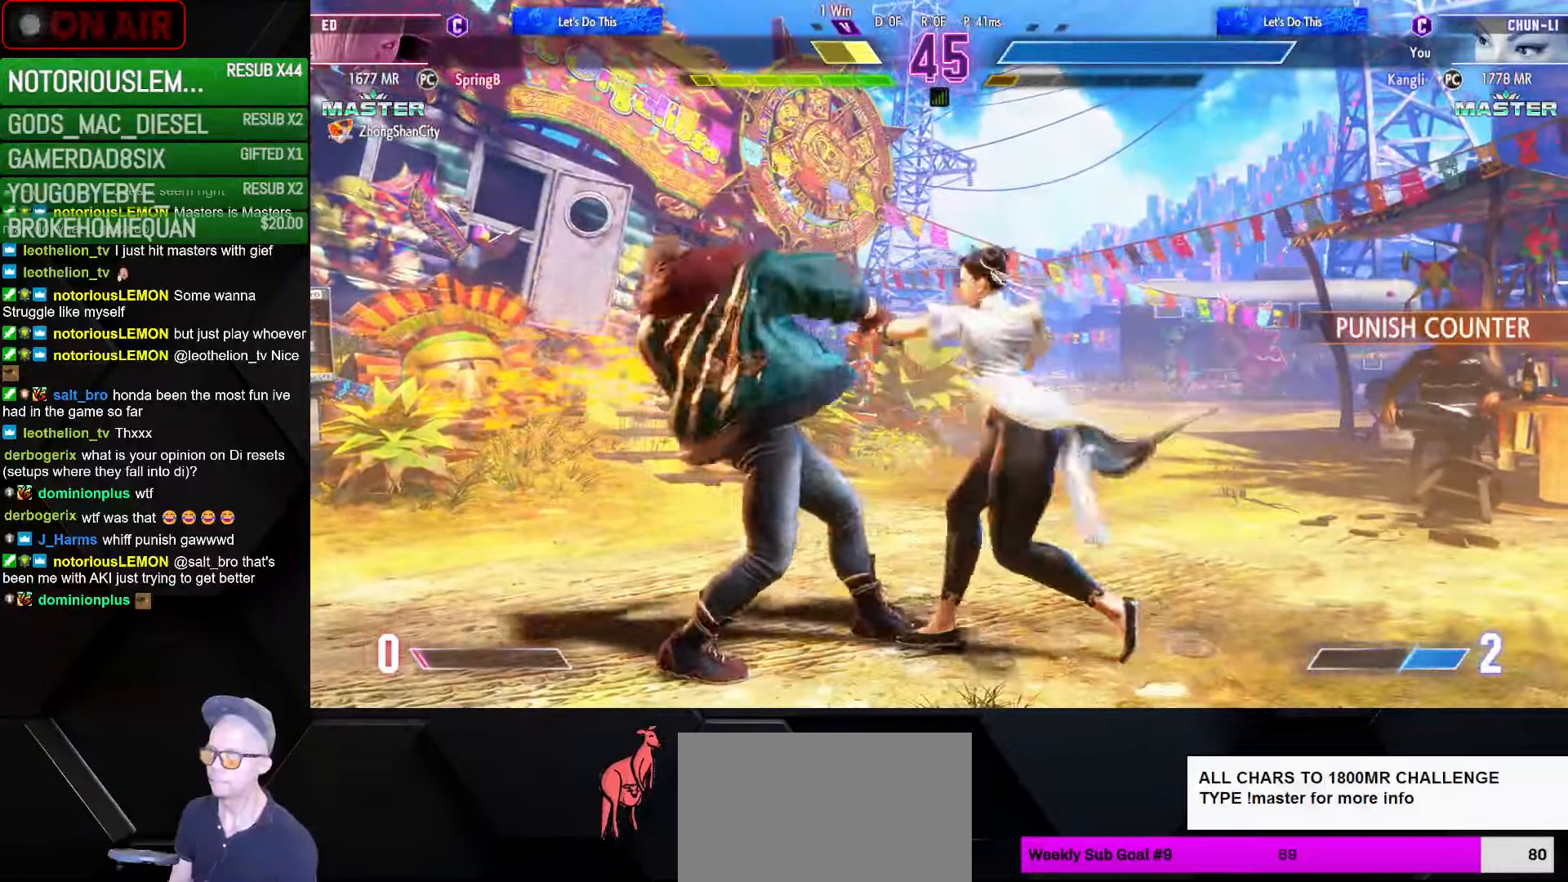
{"buttons": [], "left_stick": "center", "events": [[66, "TRIANGLE", "down"], [133, "TRIANGLE", "up"], [133, "left_stick", "center"], [250, "CIRCLE", "down"], [250, "TRIANGLE", "down"], [333, "TRIANGLE", "up"], [367, "CIRCLE", "up"]]}
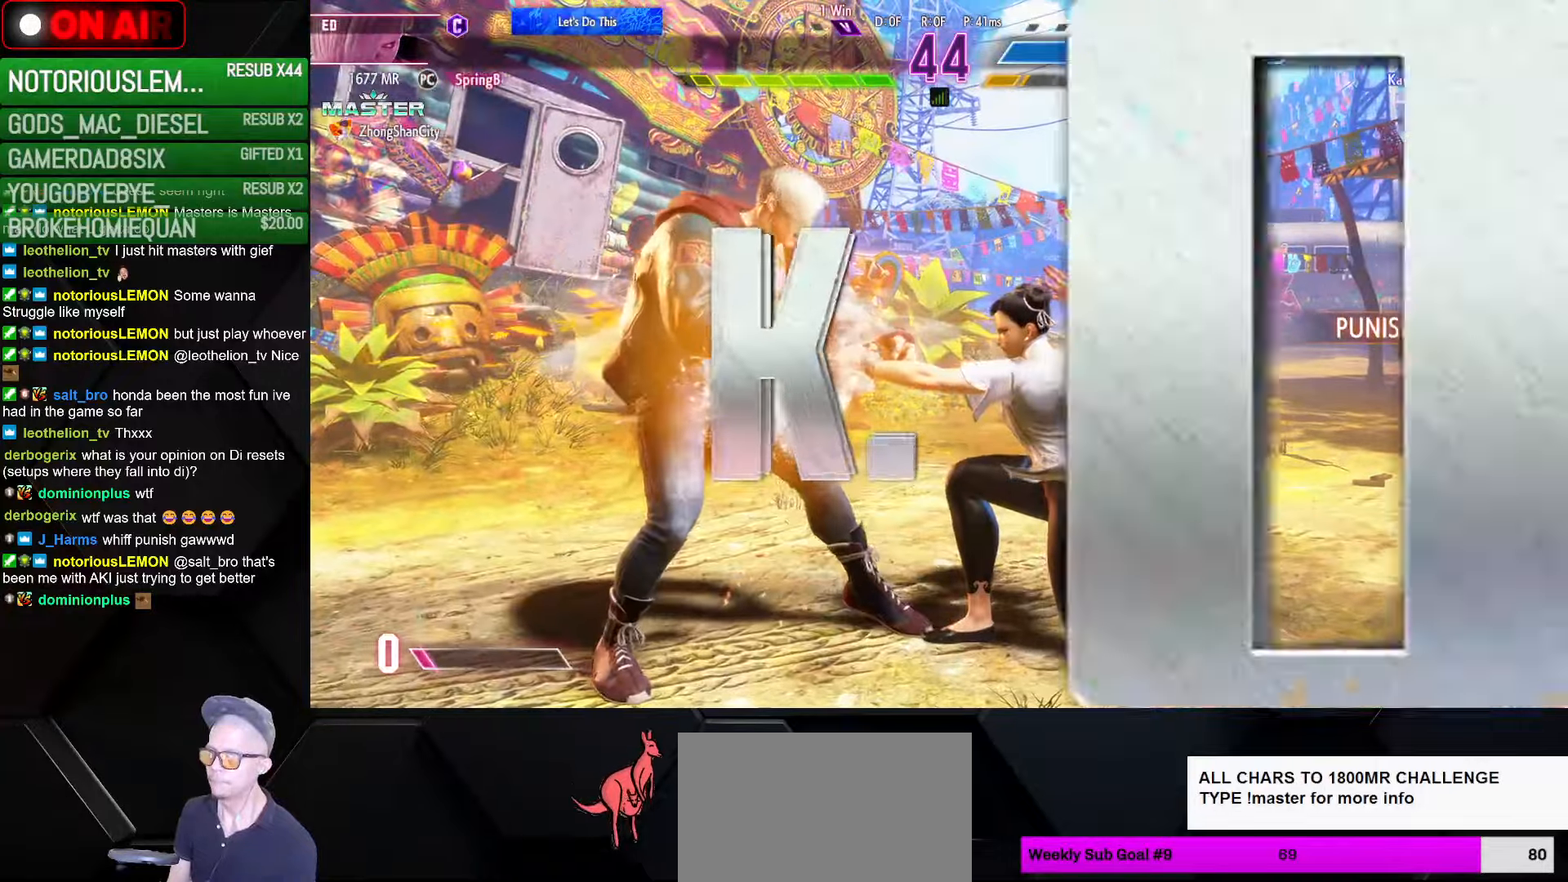
{"buttons": [], "left_stick": "center", "events": [[67, "TRIANGLE", "down"], [133, "TRIANGLE", "up"]]}
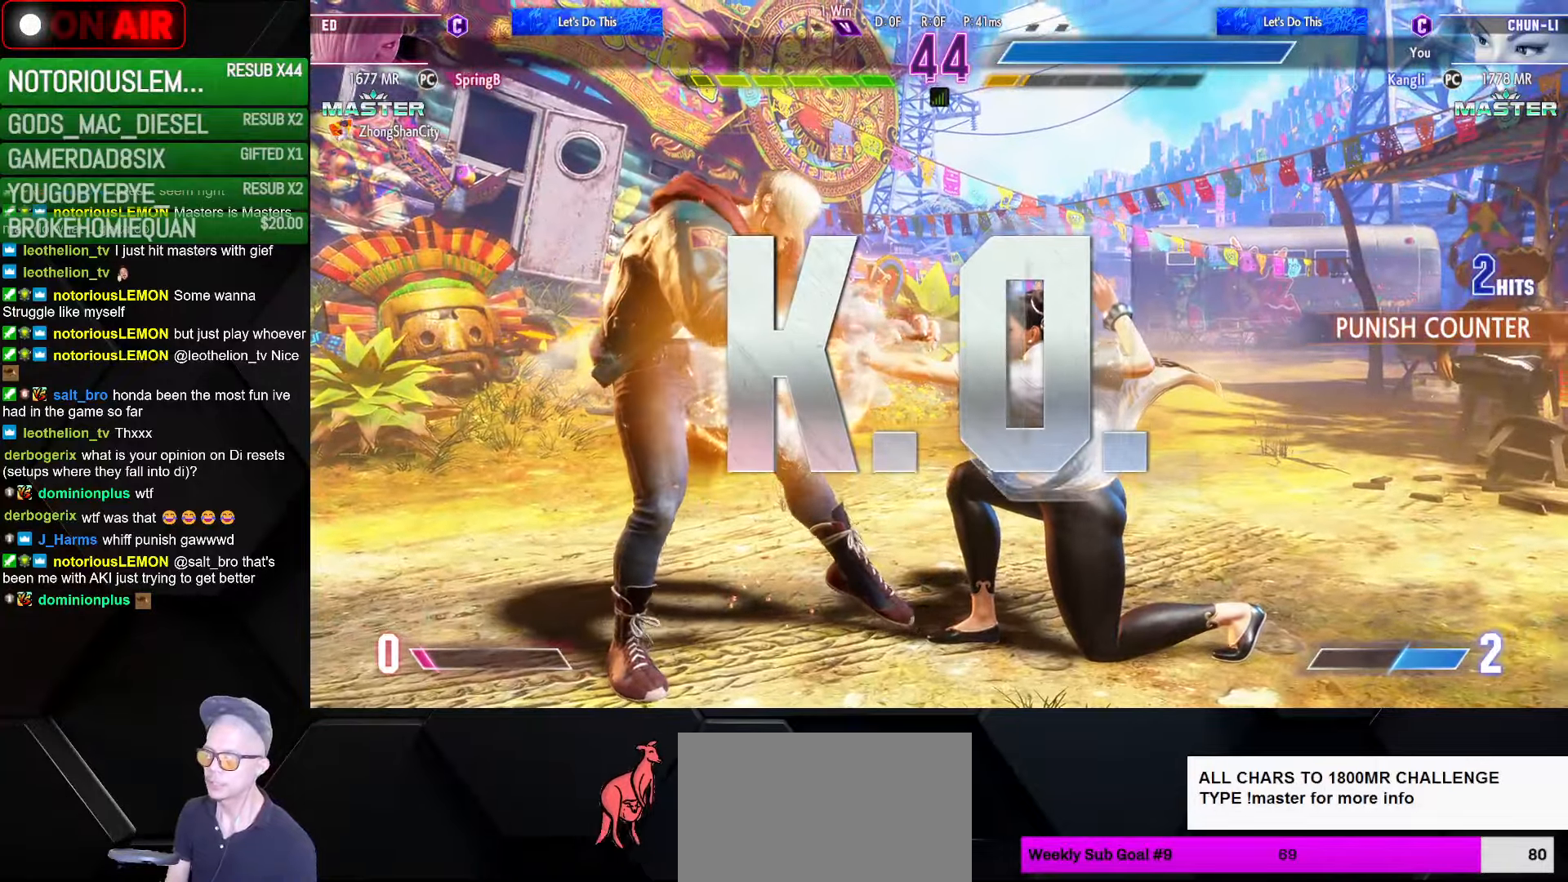
{"buttons": [], "left_stick": "center", "events": []}
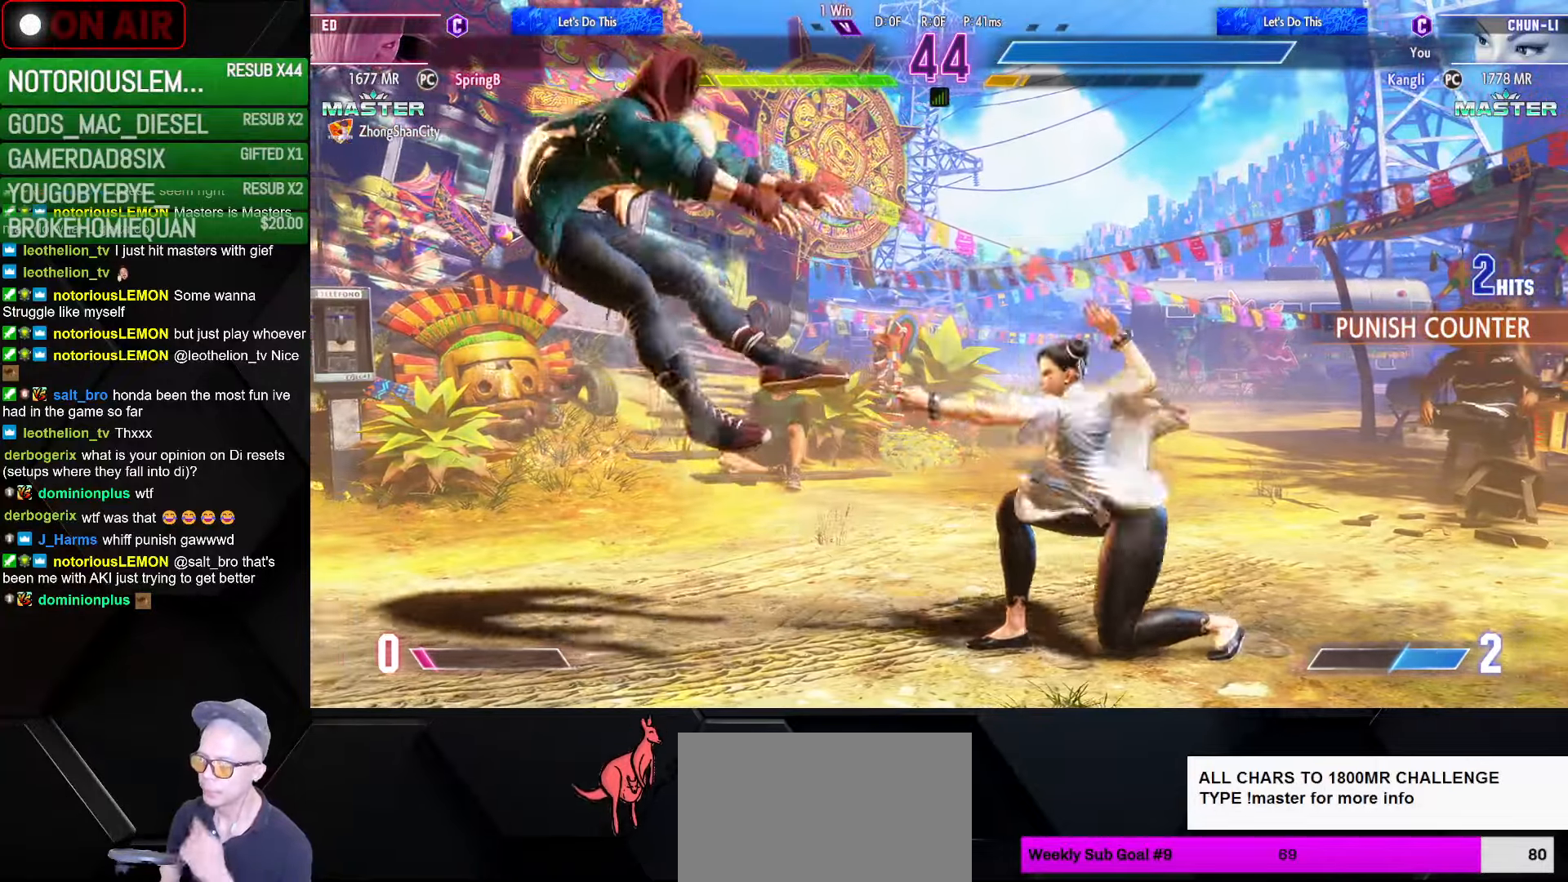
{"buttons": [], "left_stick": "center", "events": []}
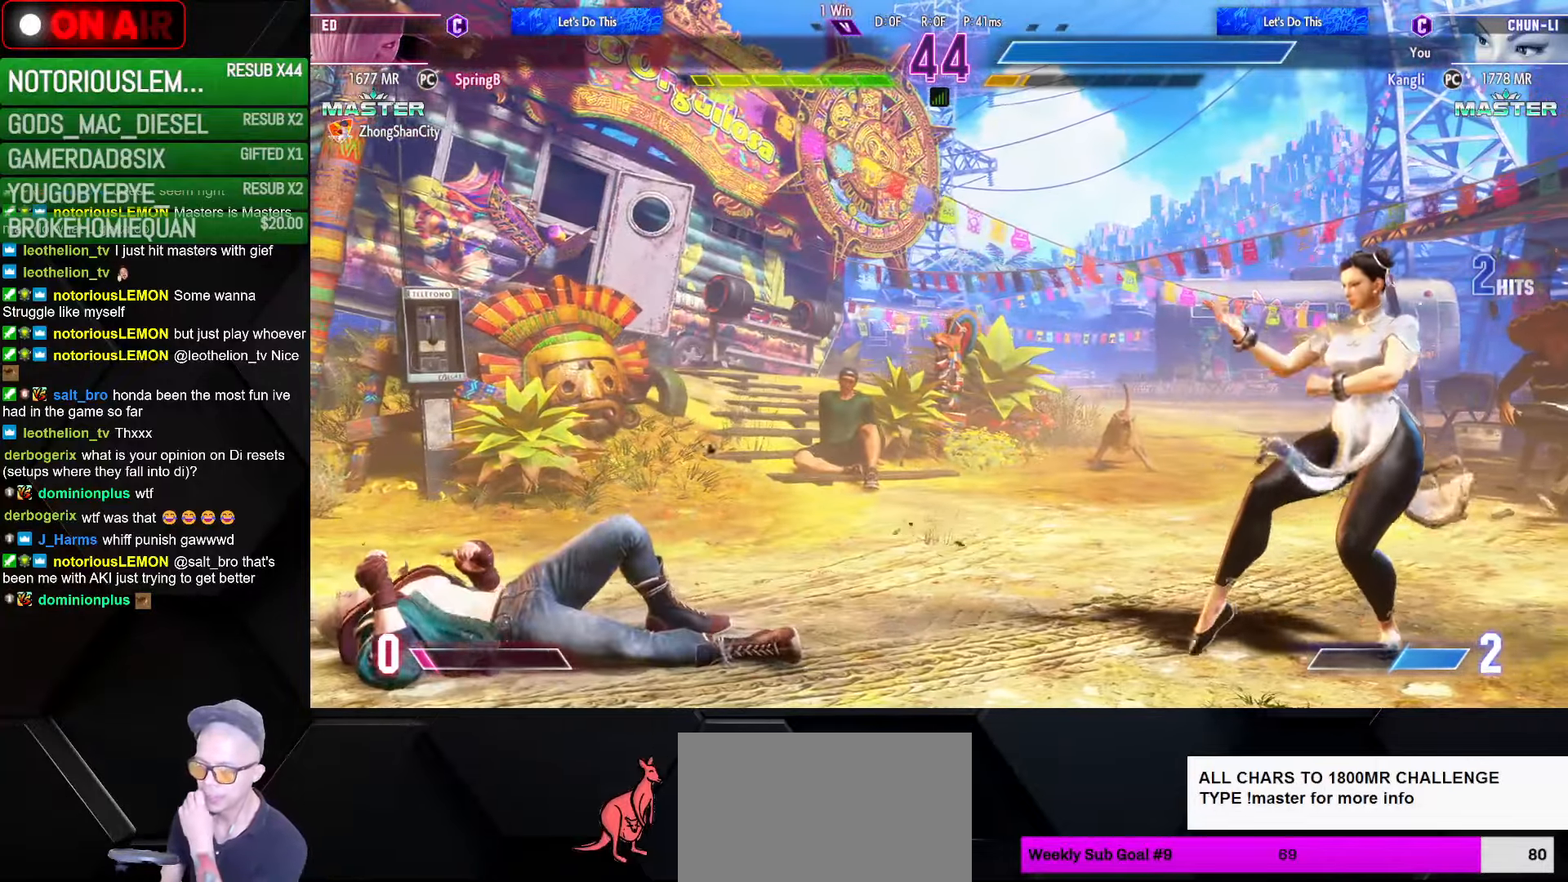
{"buttons": [], "left_stick": "center", "events": [[33, "CROSS", "down"], [450, "CROSS", "up"]]}
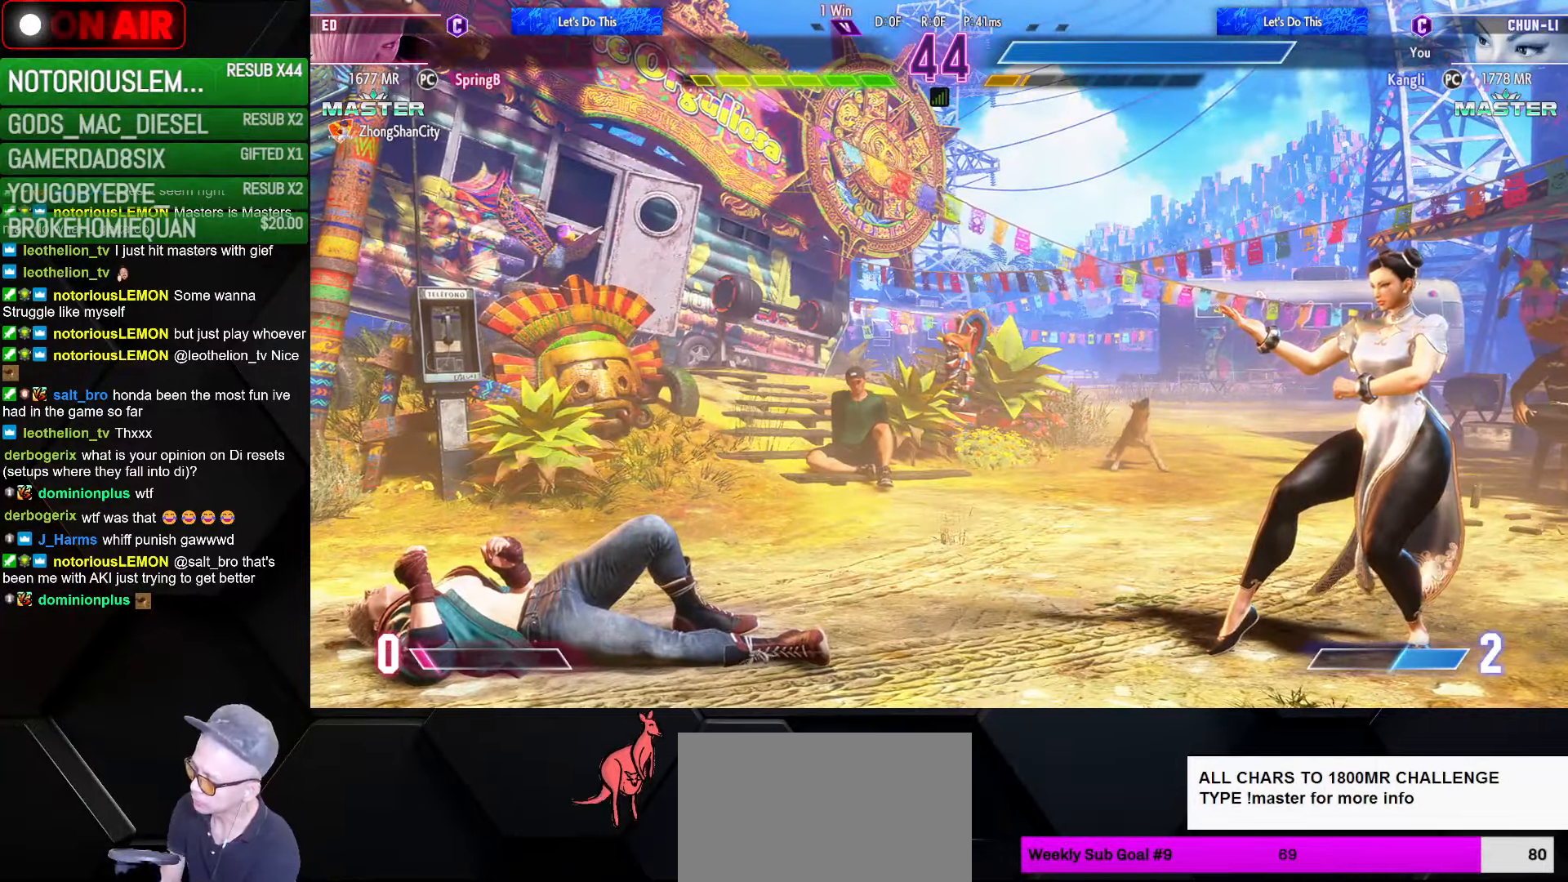
{"buttons": [], "left_stick": "center", "events": []}
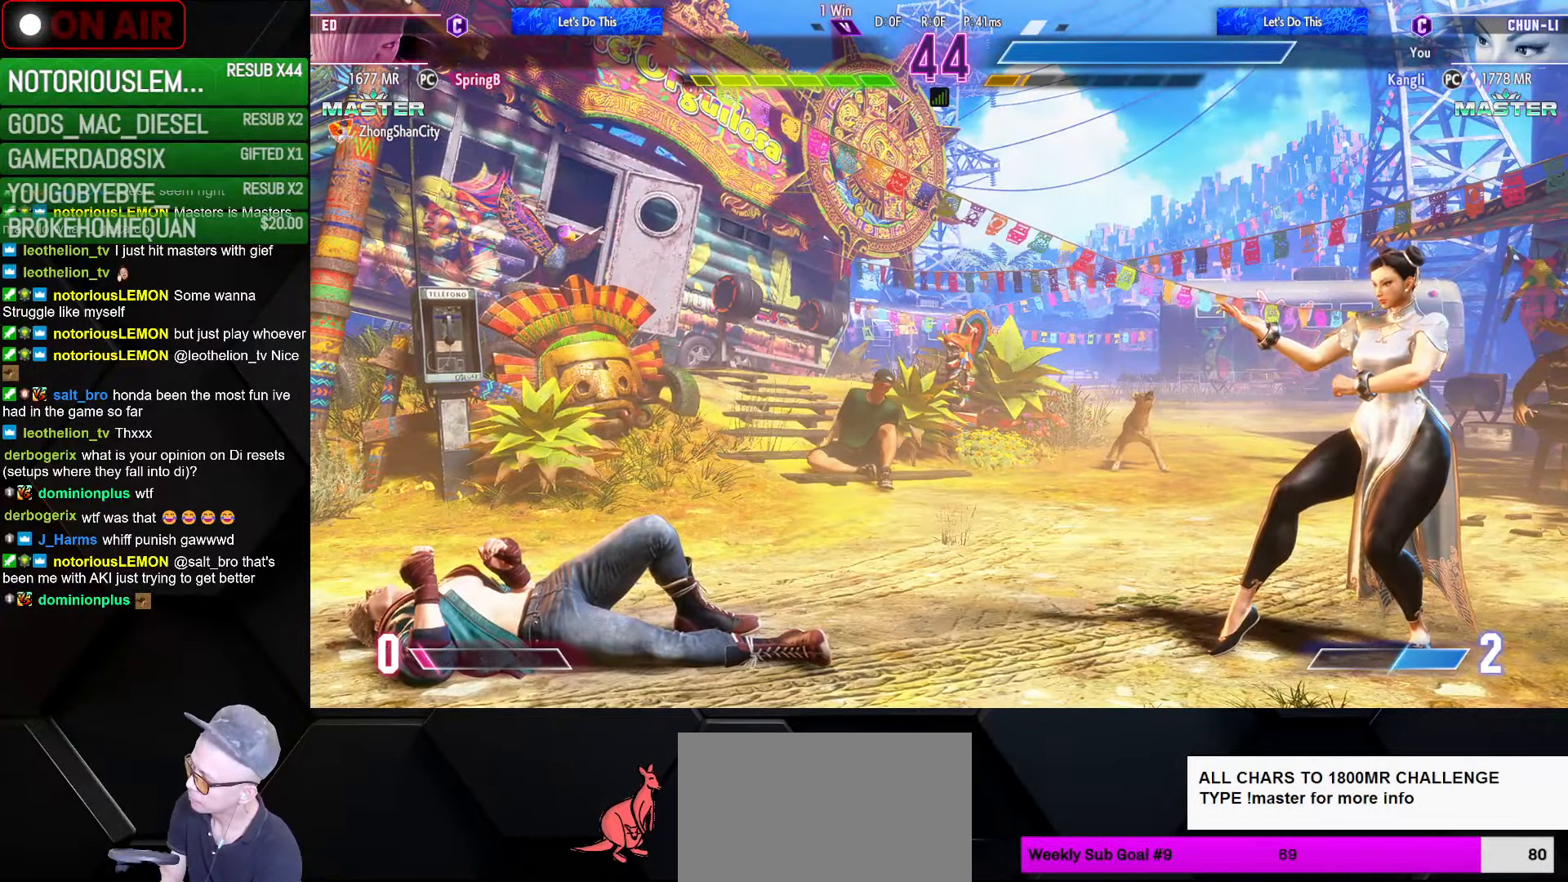
{"buttons": [], "left_stick": "center", "events": []}
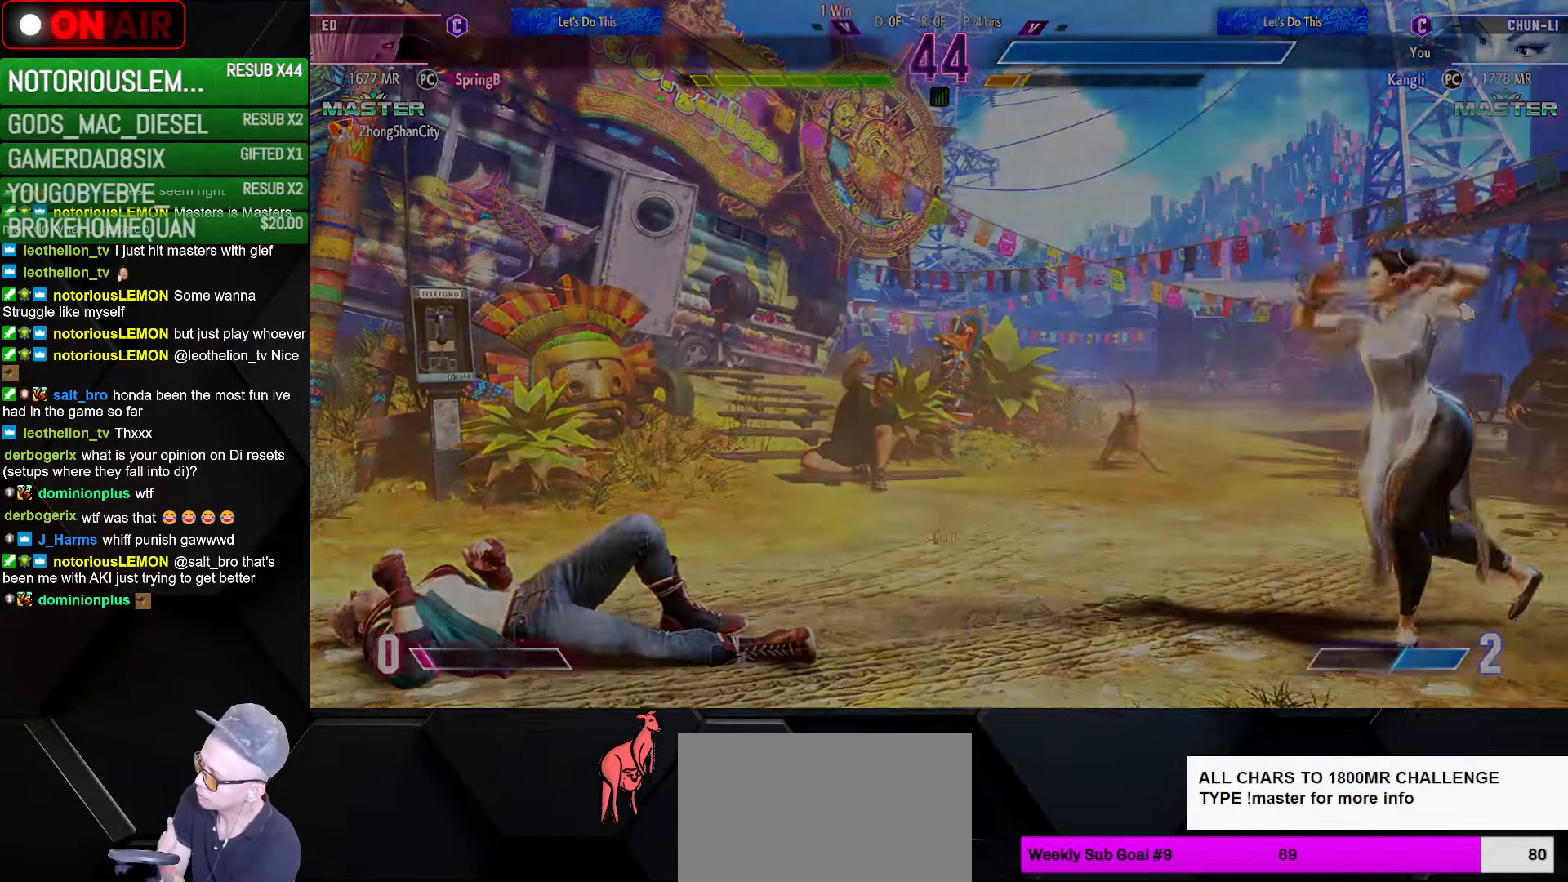
{"buttons": [], "left_stick": "center", "events": []}
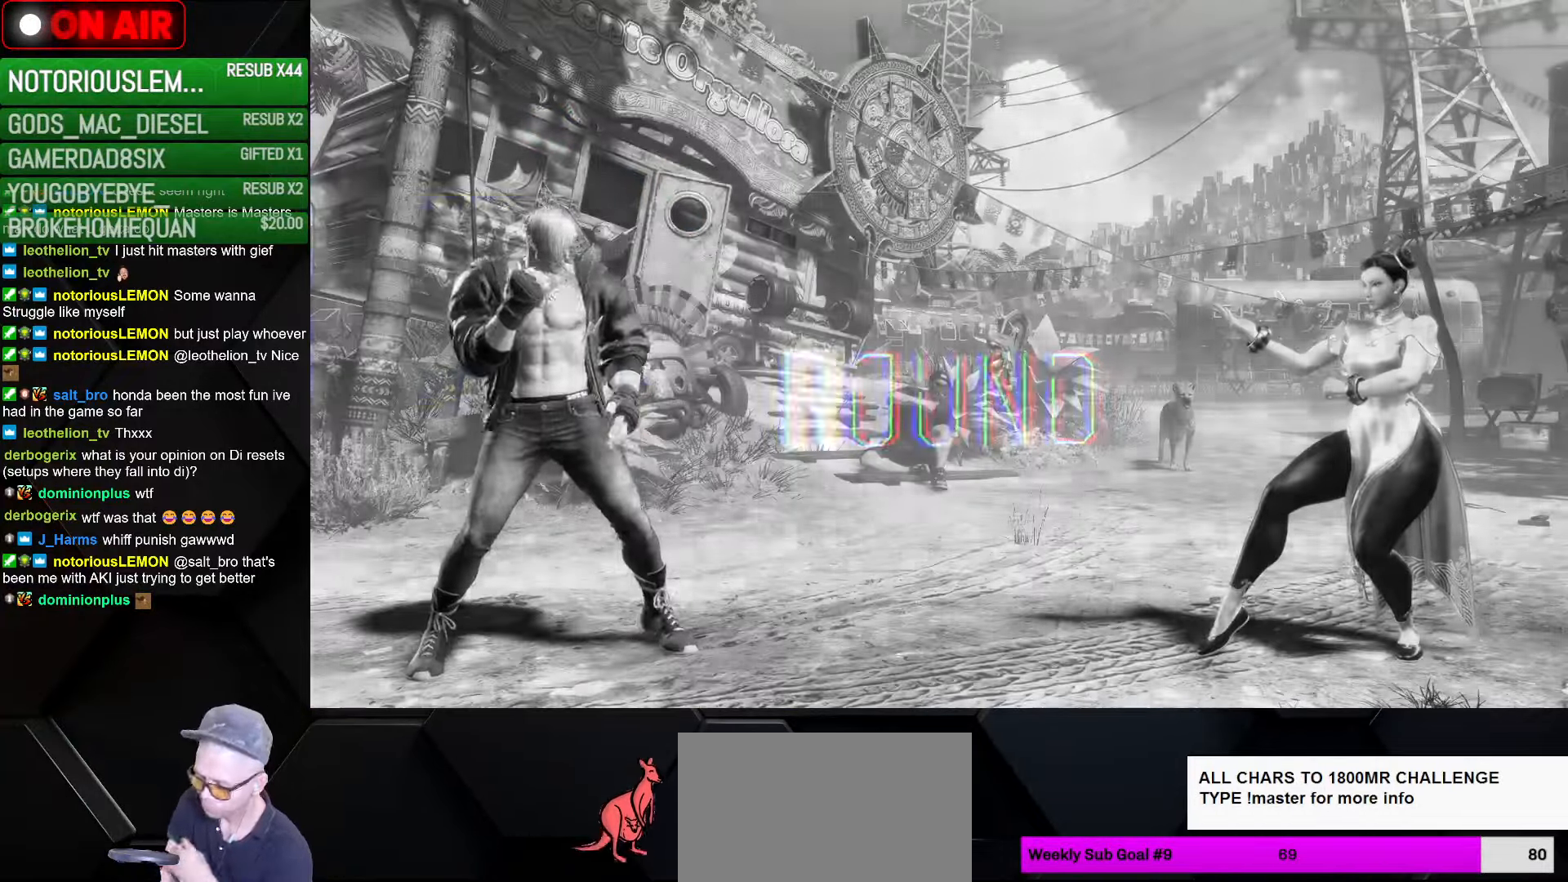
{"buttons": [], "left_stick": "center", "events": []}
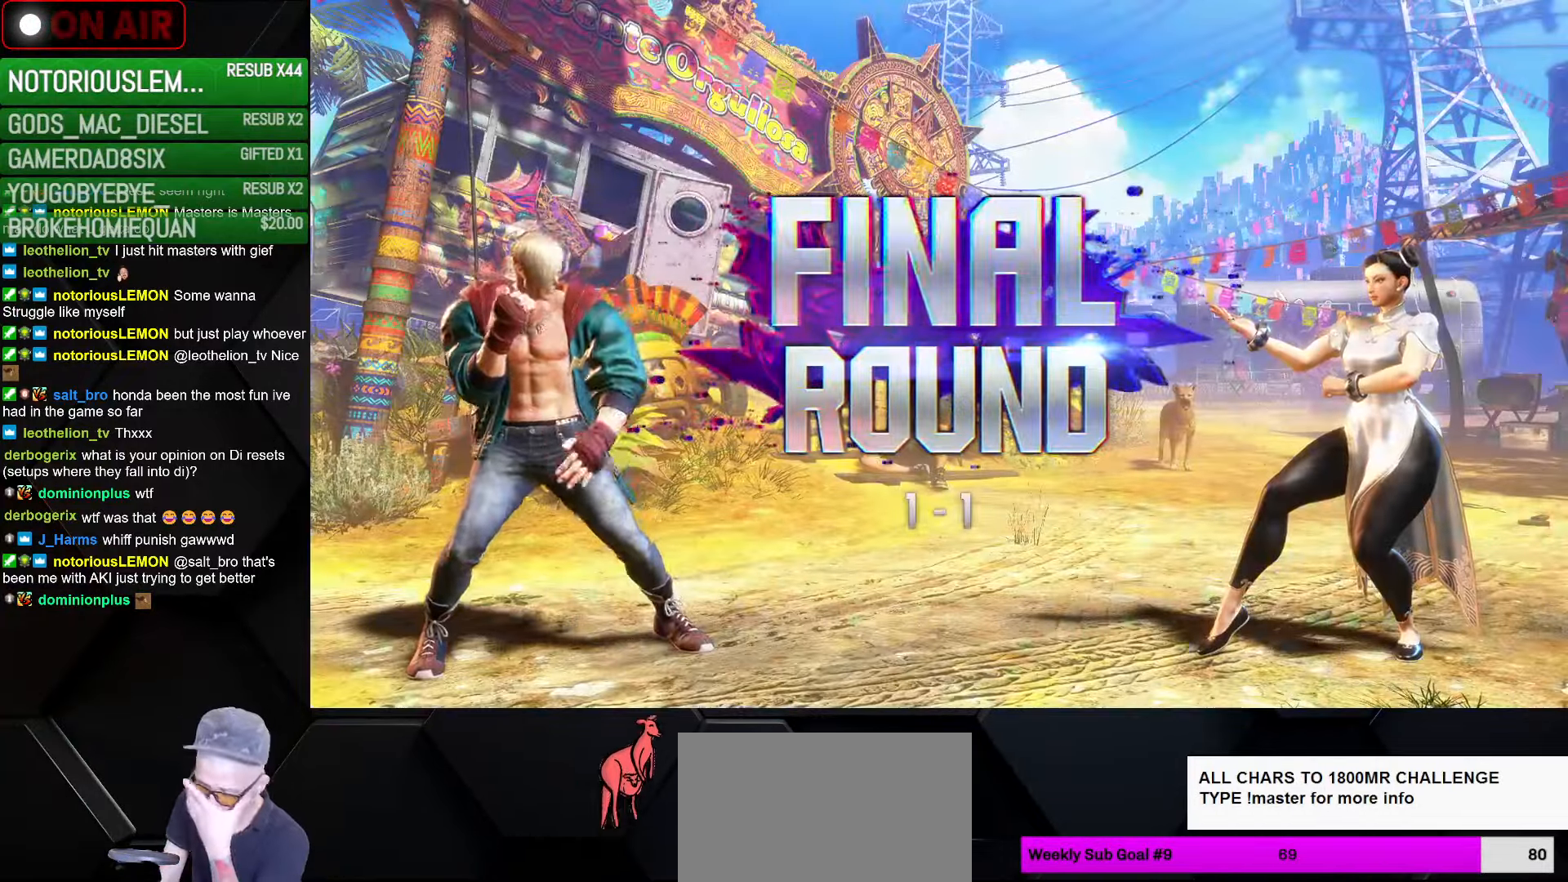
{"buttons": [], "left_stick": "center", "events": []}
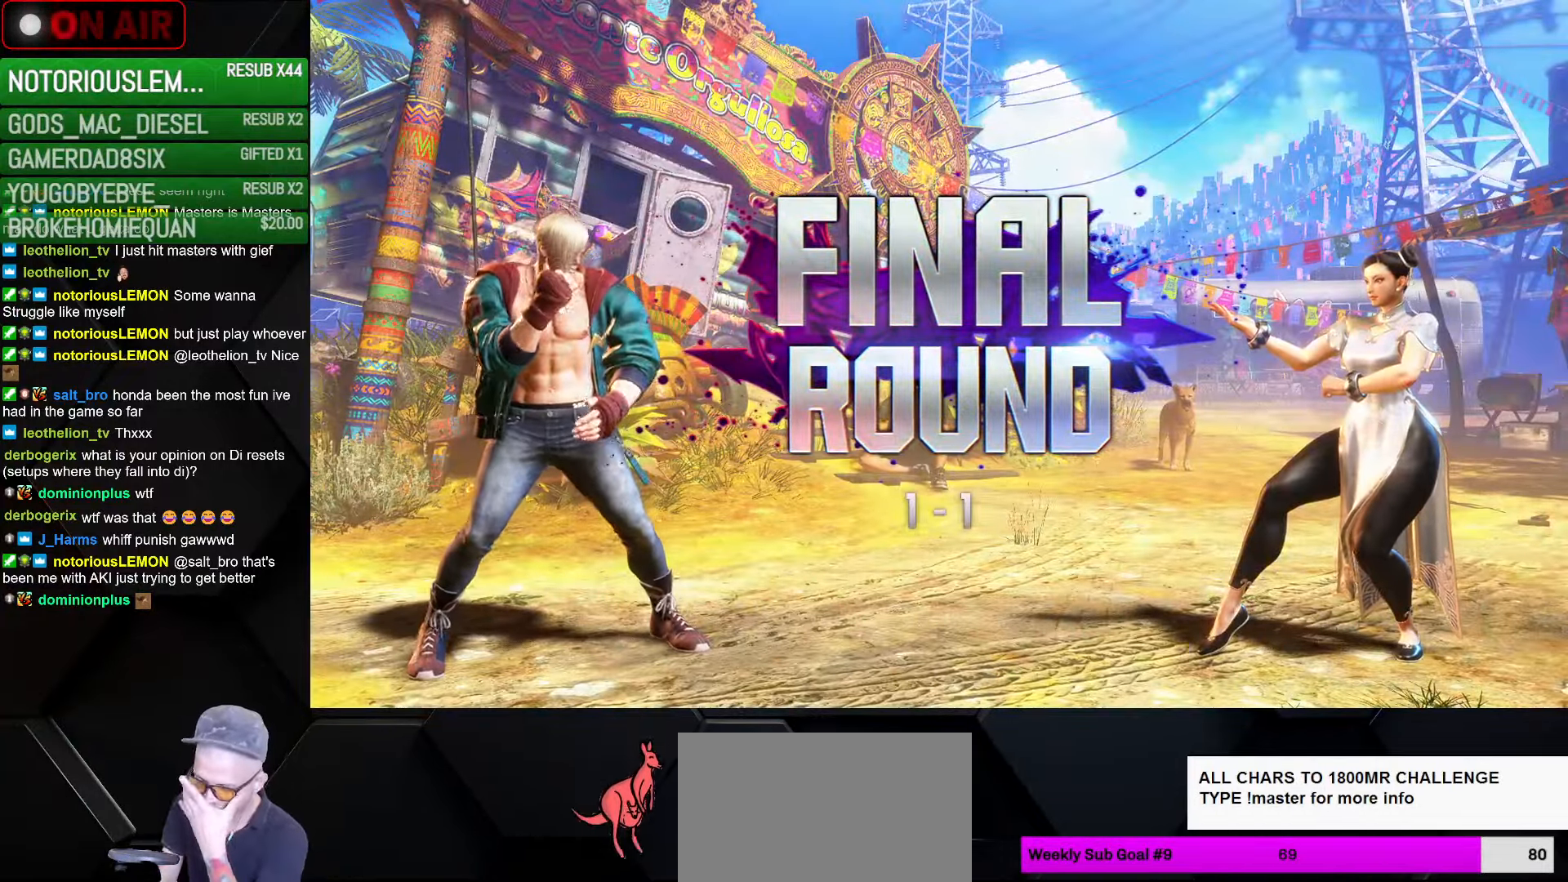
{"buttons": [], "left_stick": "center", "events": []}
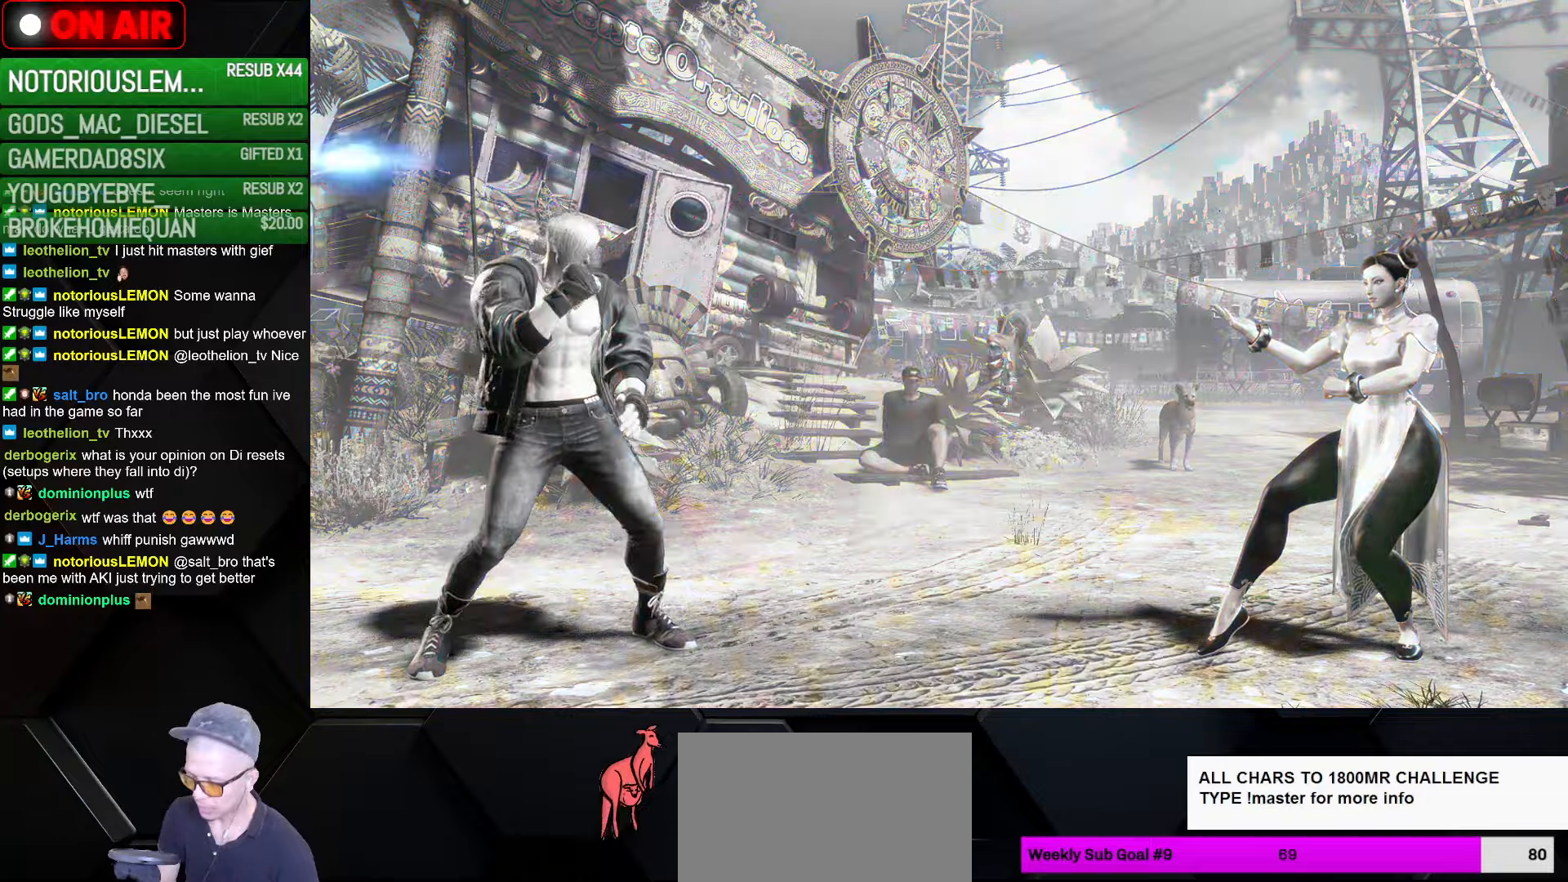
{"buttons": [], "left_stick": "down-right", "events": [[100, "left_stick", "down-right"]]}
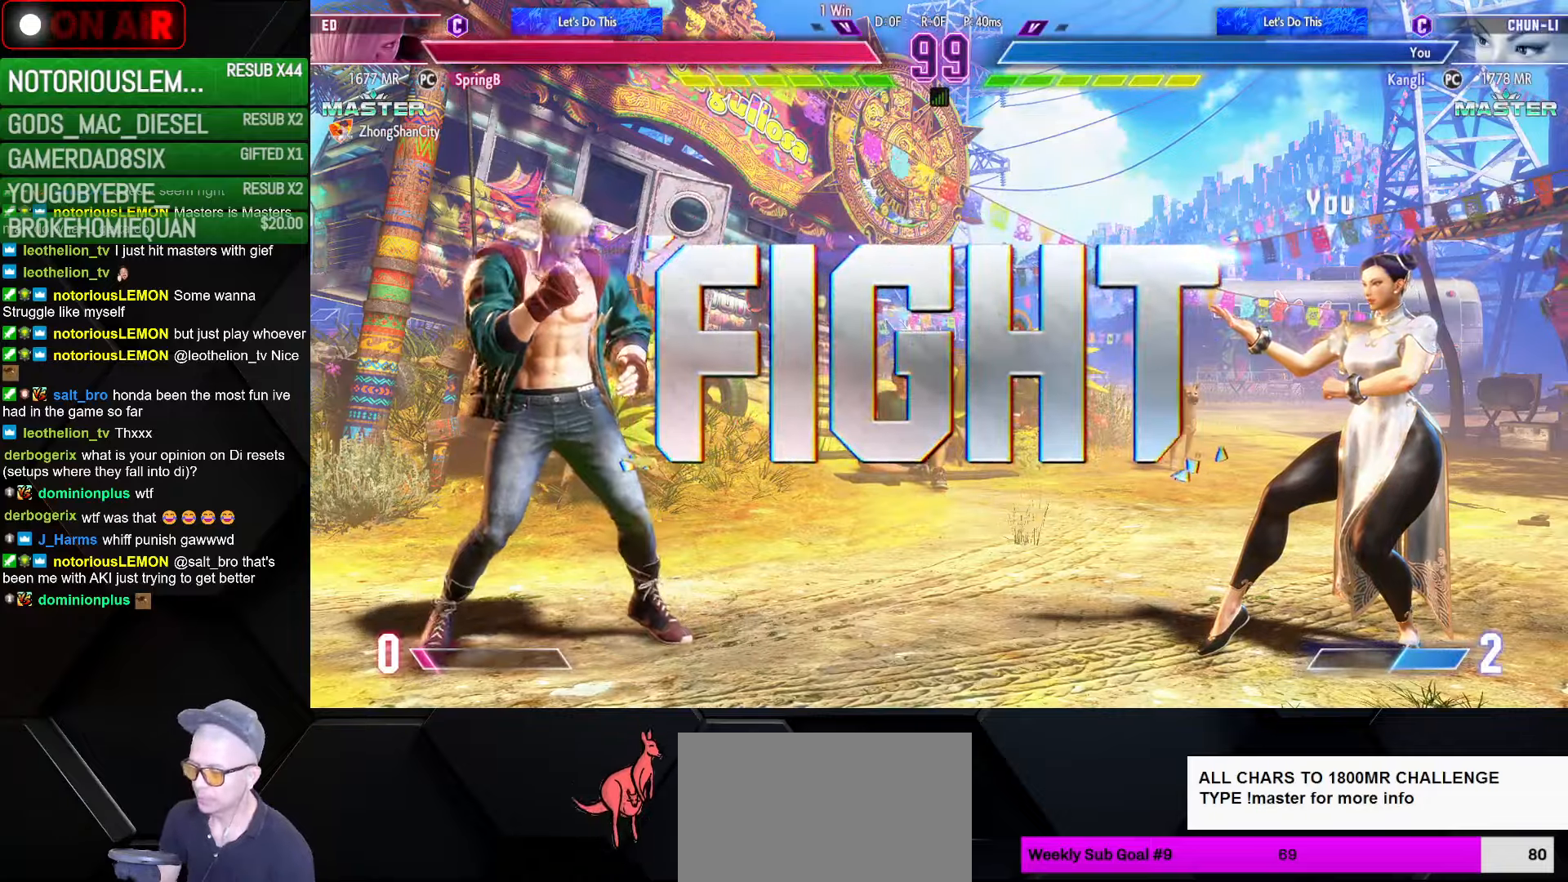
{"buttons": [], "left_stick": "down-right", "events": []}
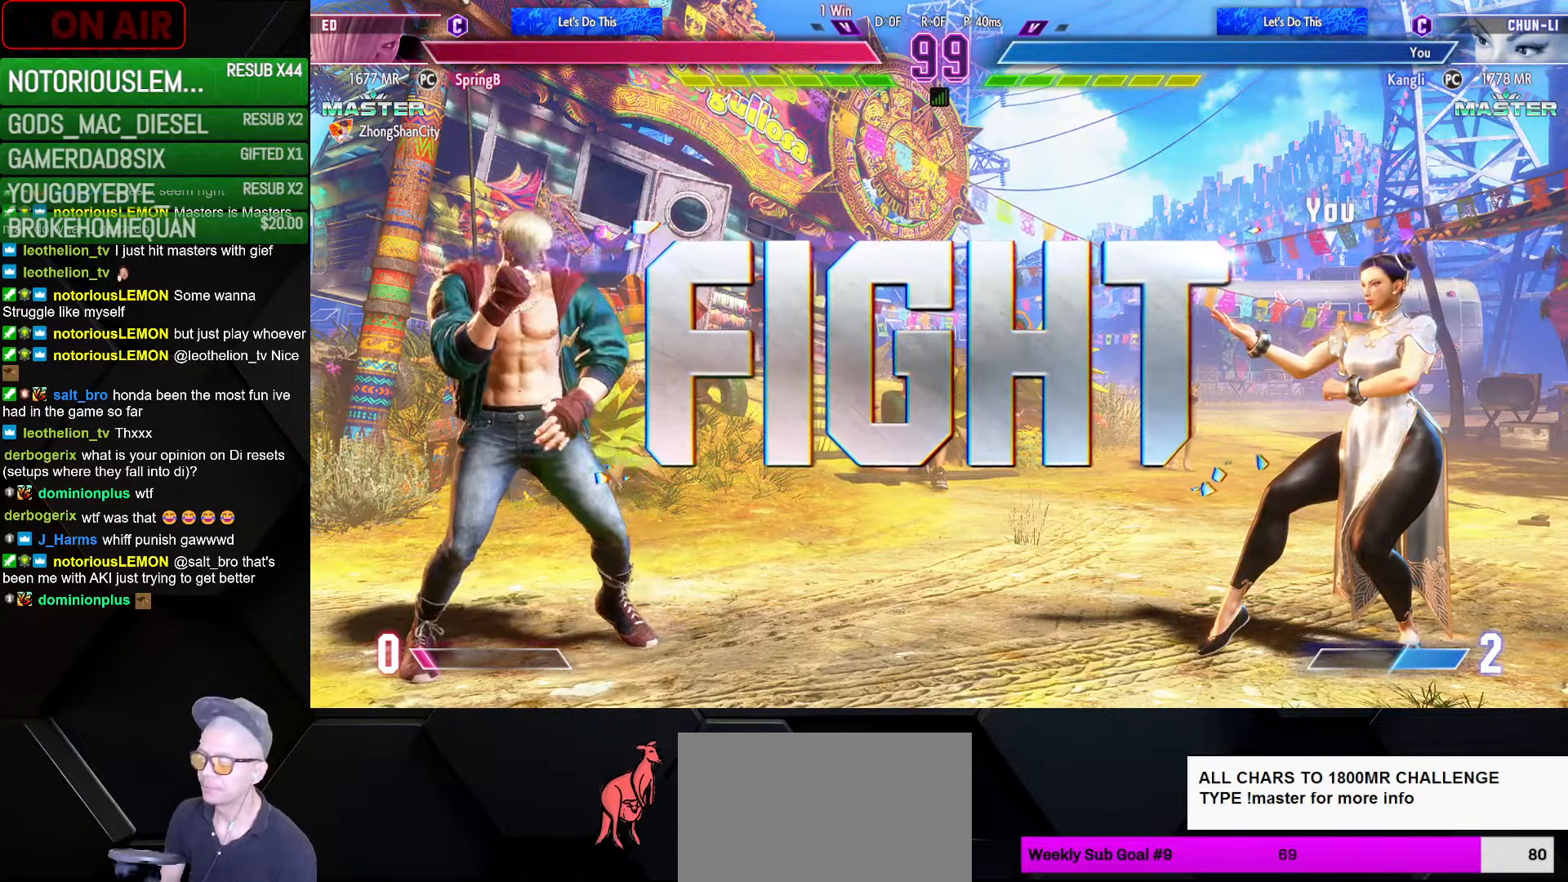
{"buttons": [], "left_stick": "right", "events": [[184, "L1", "down"], [267, "L1", "up"], [434, "left_stick", "right"]]}
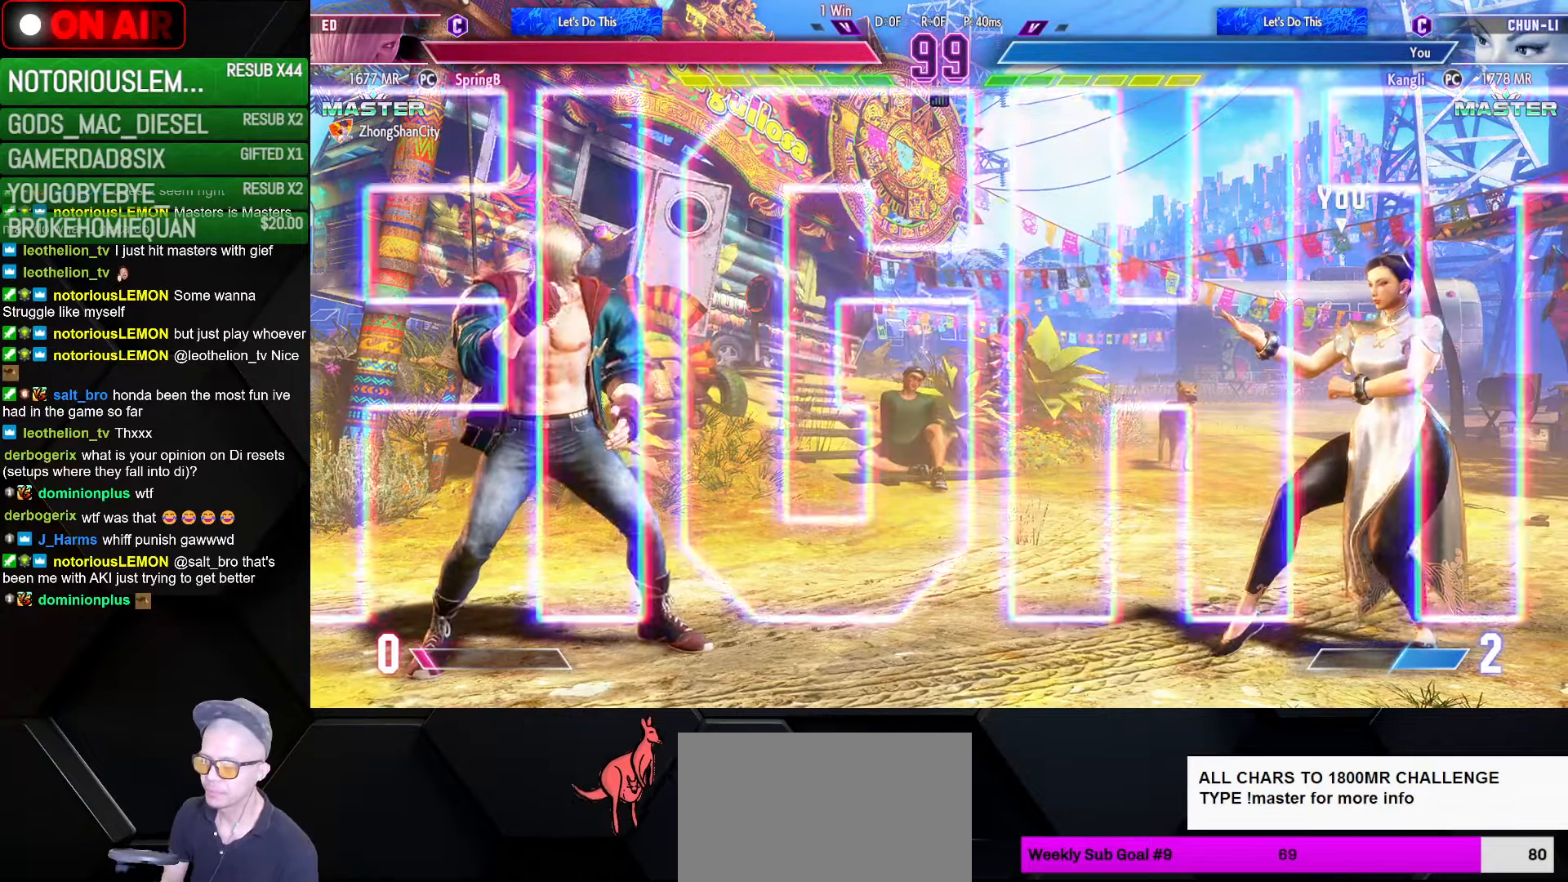
{"buttons": [], "left_stick": "left", "events": [[267, "left_stick", "center"], [400, "left_stick", "left"]]}
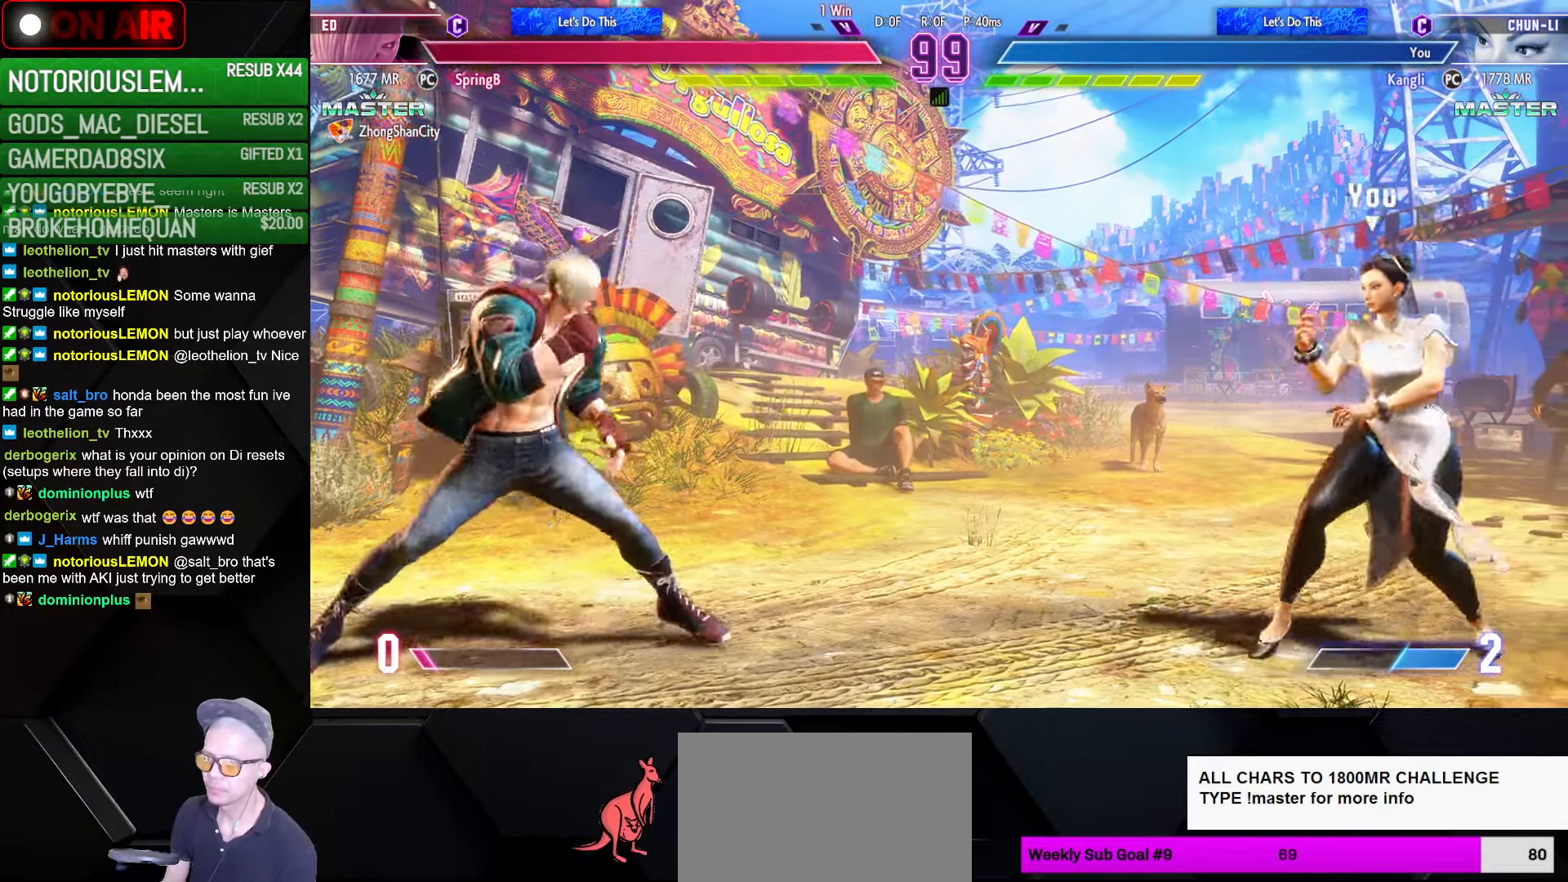
{"buttons": [], "left_stick": "right", "events": [[217, "left_stick", "down-right"], [434, "left_stick", "right"]]}
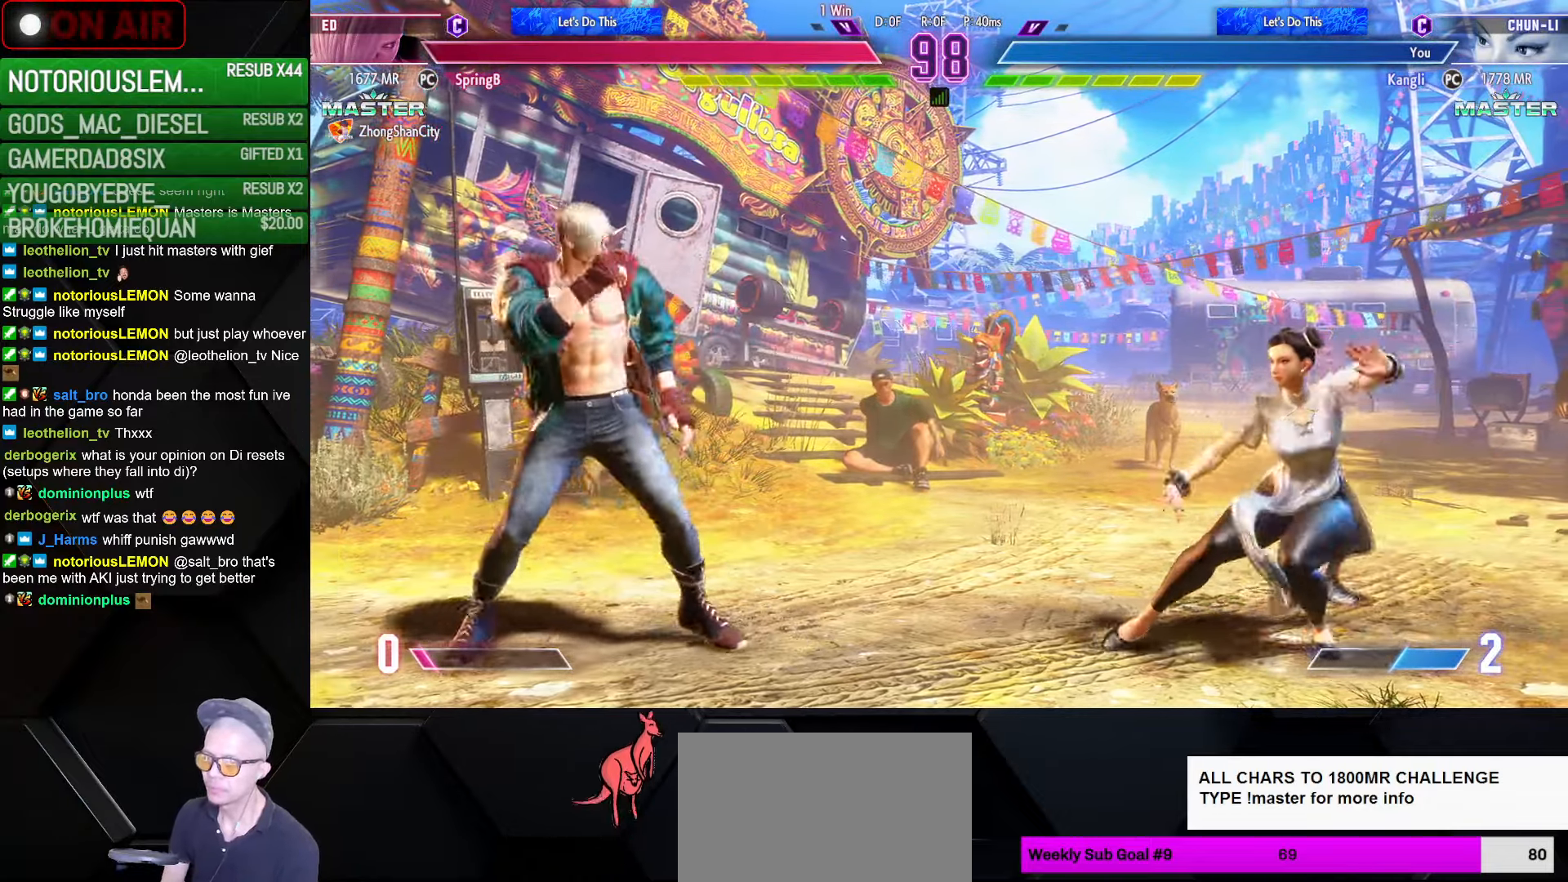
{"buttons": [], "left_stick": "down-right", "events": [[384, "left_stick", "down-right"]]}
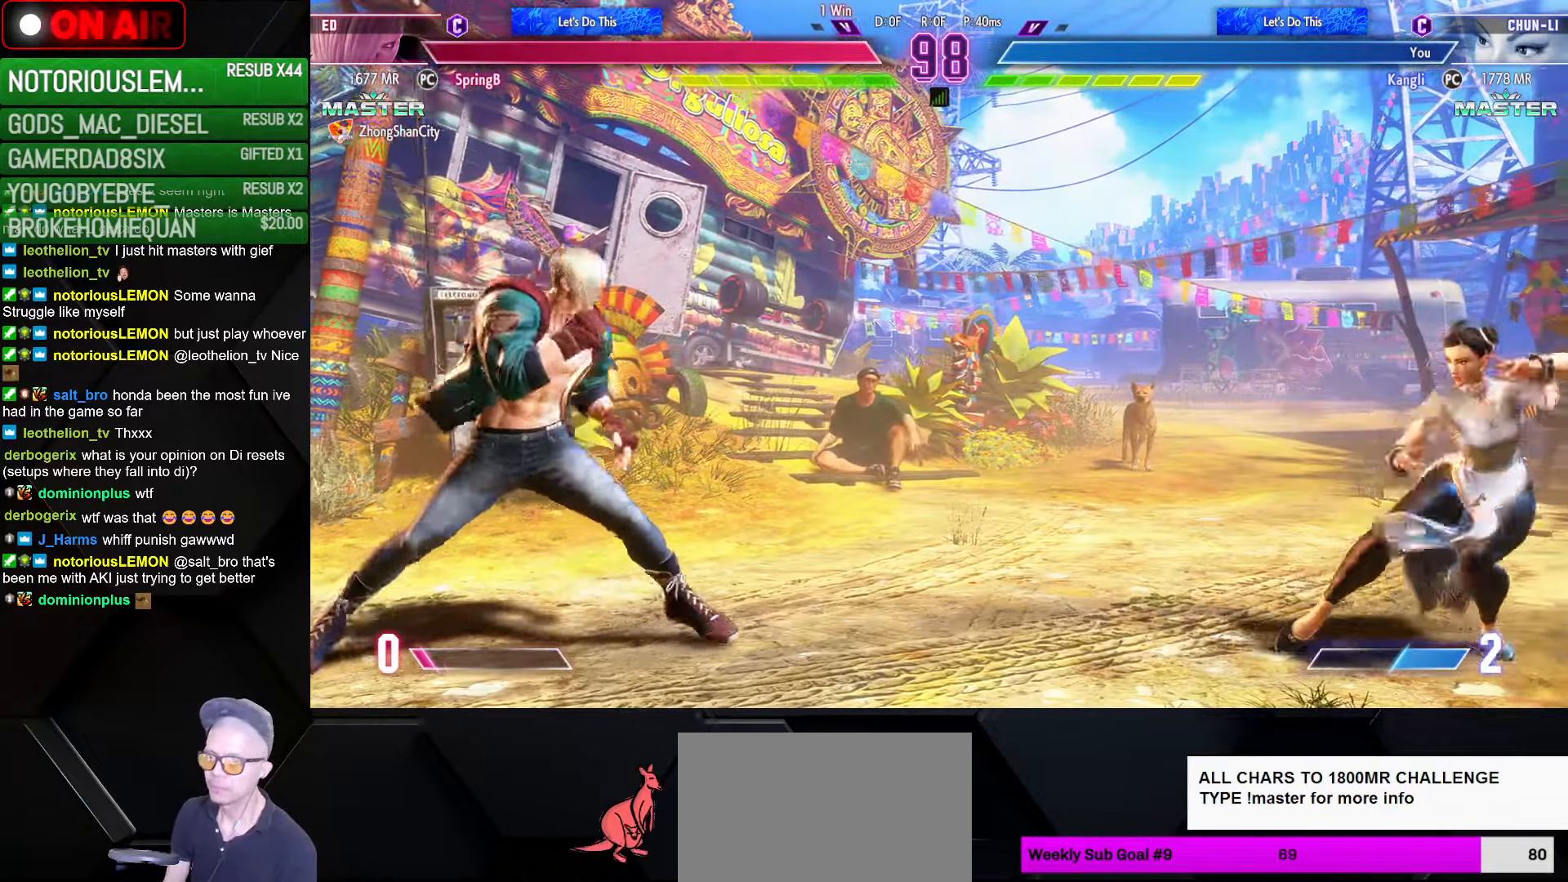
{"buttons": [], "left_stick": "center", "events": [[117, "left_stick", "left"], [267, "left_stick", "down-right"], [500, "left_stick", "center"]]}
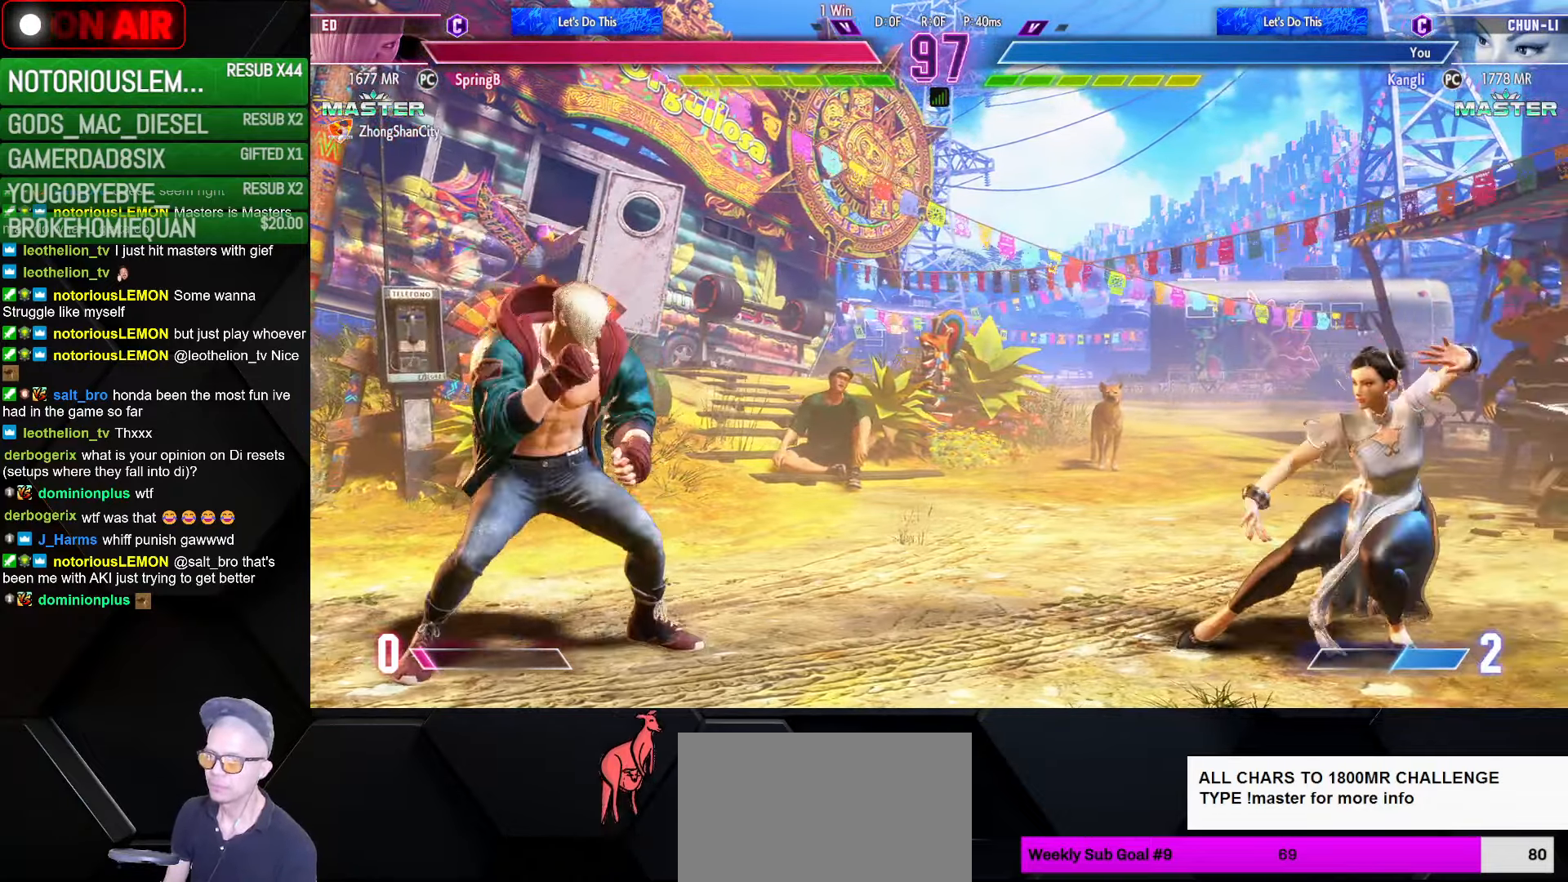
{"buttons": [], "left_stick": "right", "events": [[17, "left_stick", "left"], [217, "left_stick", "down-right"], [450, "left_stick", "right"]]}
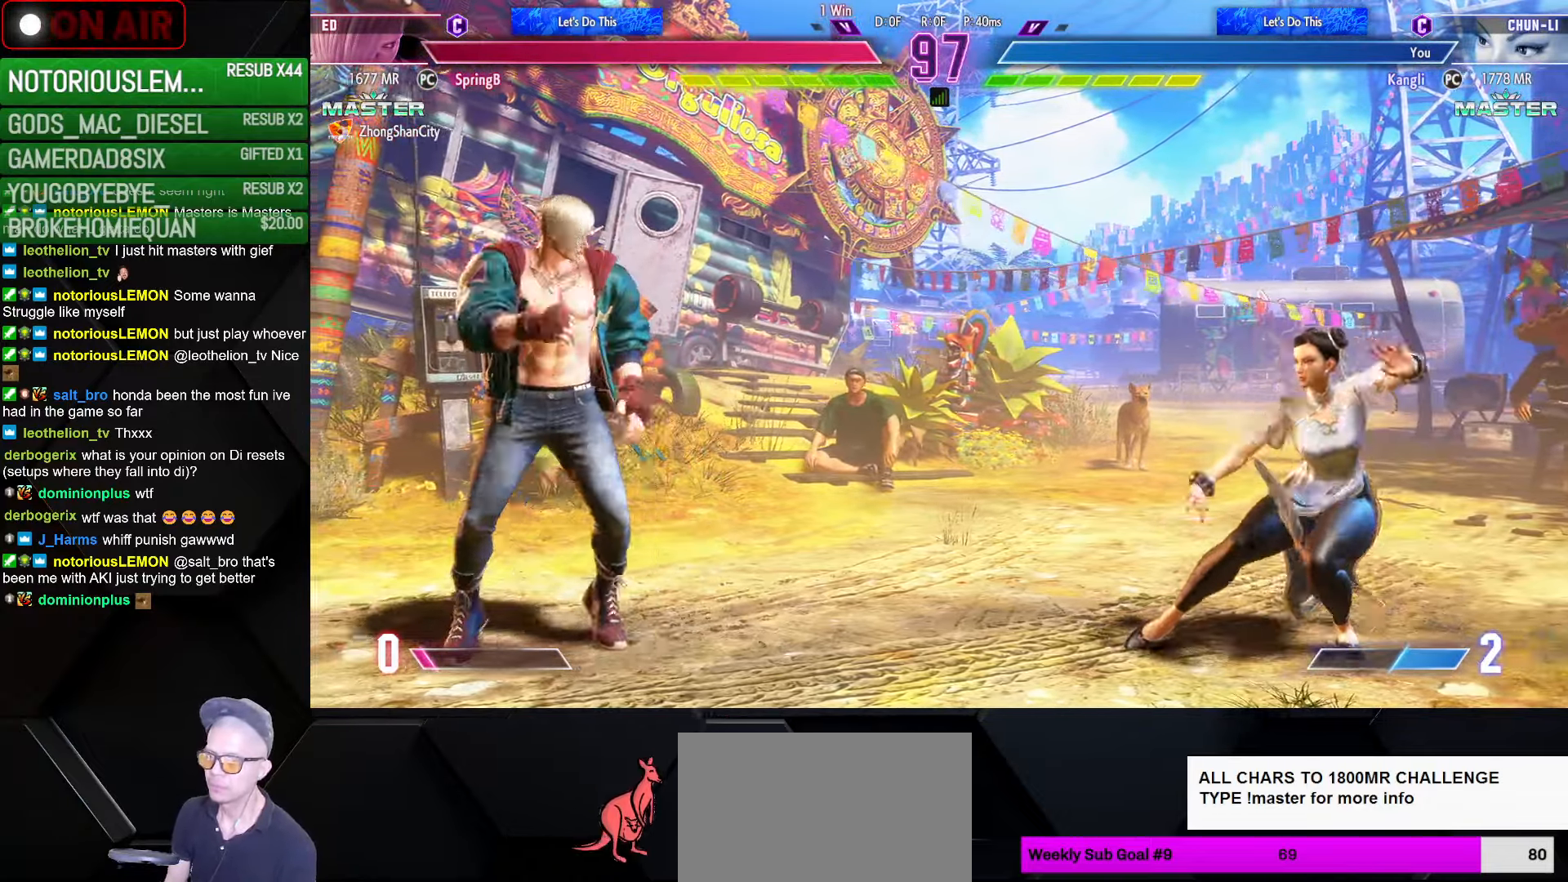
{"buttons": [], "left_stick": "right", "events": [[150, "SQUARE", "down"], [167, "left_stick", "down-right"], [200, "SQUARE", "up"], [334, "left_stick", "right"]]}